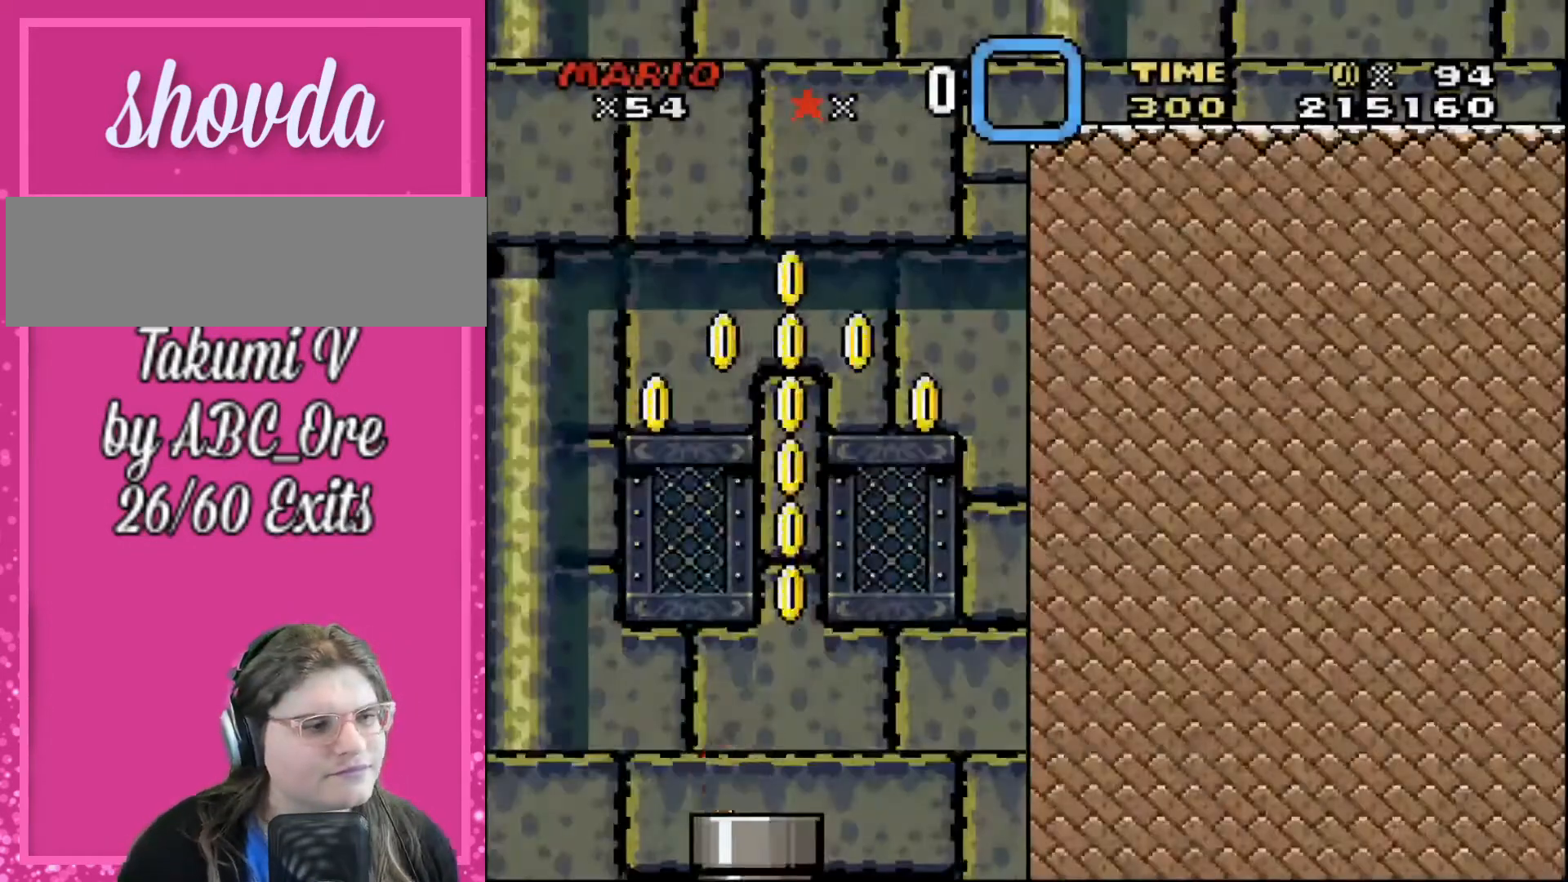
Gameplay with a controller; each line is a JSON object with the inputs held at the frame after it. "events" lists button and stick changes between this image and that frame as [ms after this image, input, new state], when the widget could be followed in between. Not read: A B CIRCLE CROSS L3 R3 SQUARE TRIANGLE X Y.
{"buttons": ["DPAD_RIGHT"], "events": [[467, "DPAD_RIGHT", "down"]]}
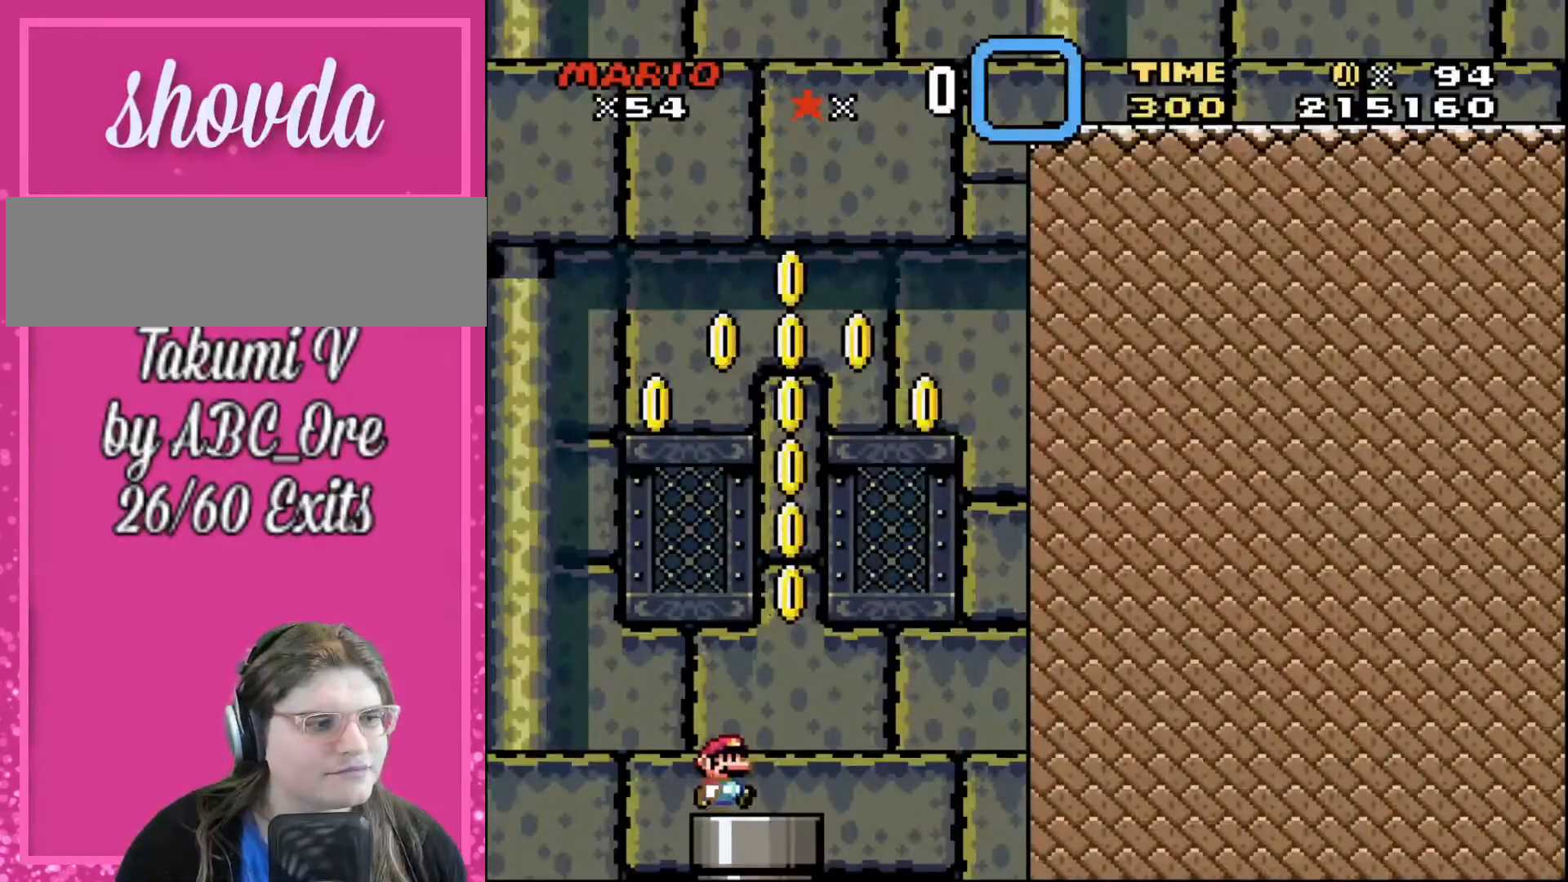
{"buttons": ["DPAD_LEFT"], "events": [[100, "DPAD_RIGHT", "up"], [500, "DPAD_LEFT", "down"]]}
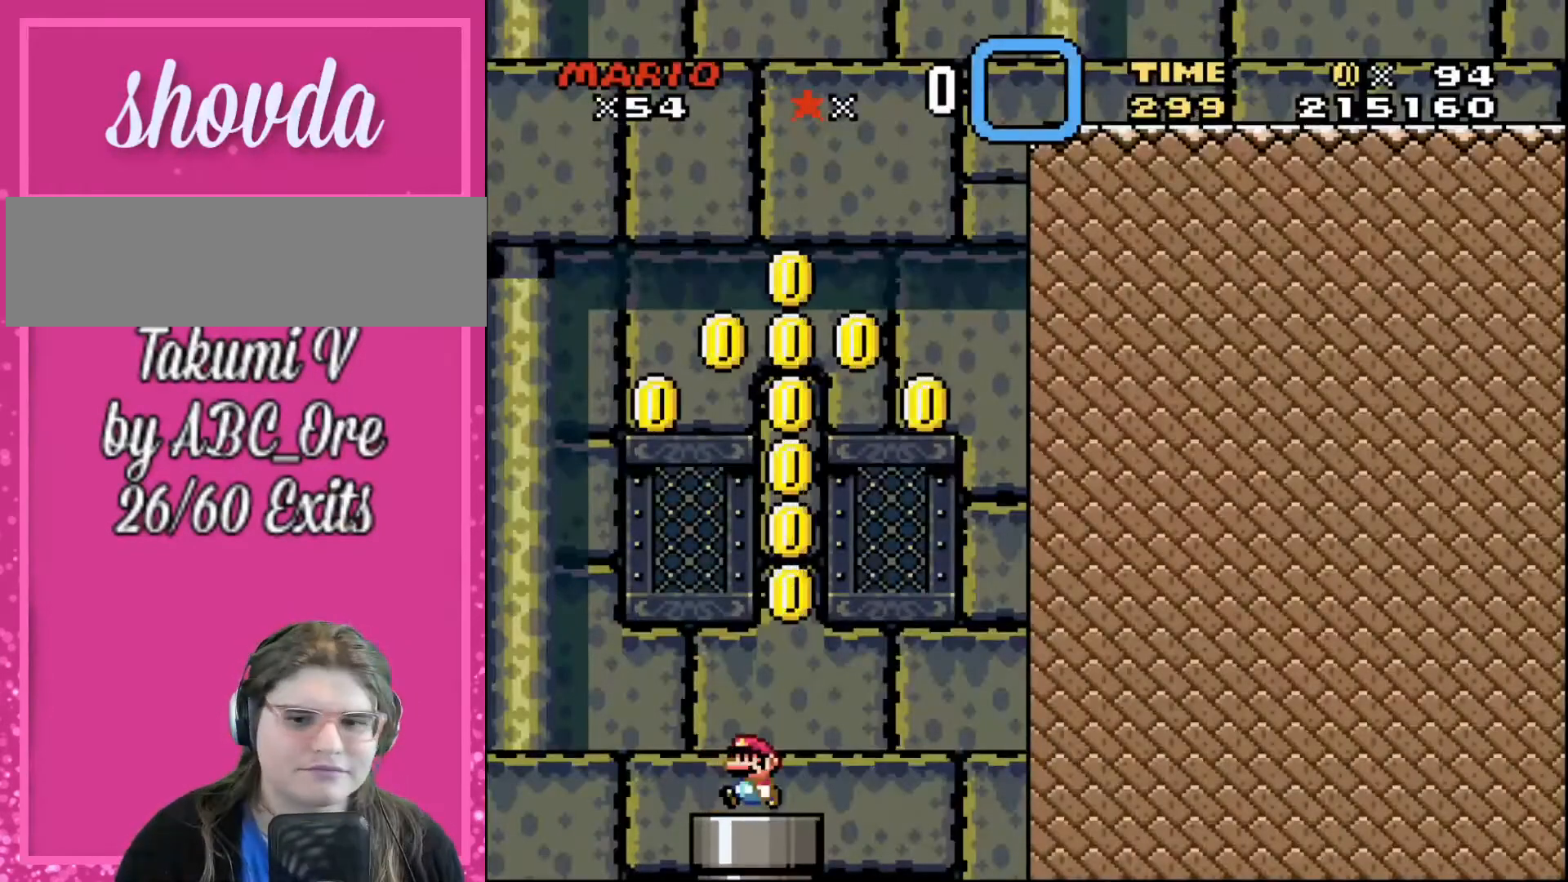
{"buttons": ["DPAD_RIGHT"], "events": [[300, "DPAD_UP", "down"], [334, "DPAD_LEFT", "up"], [367, "DPAD_RIGHT", "down"], [367, "DPAD_UP", "up"]]}
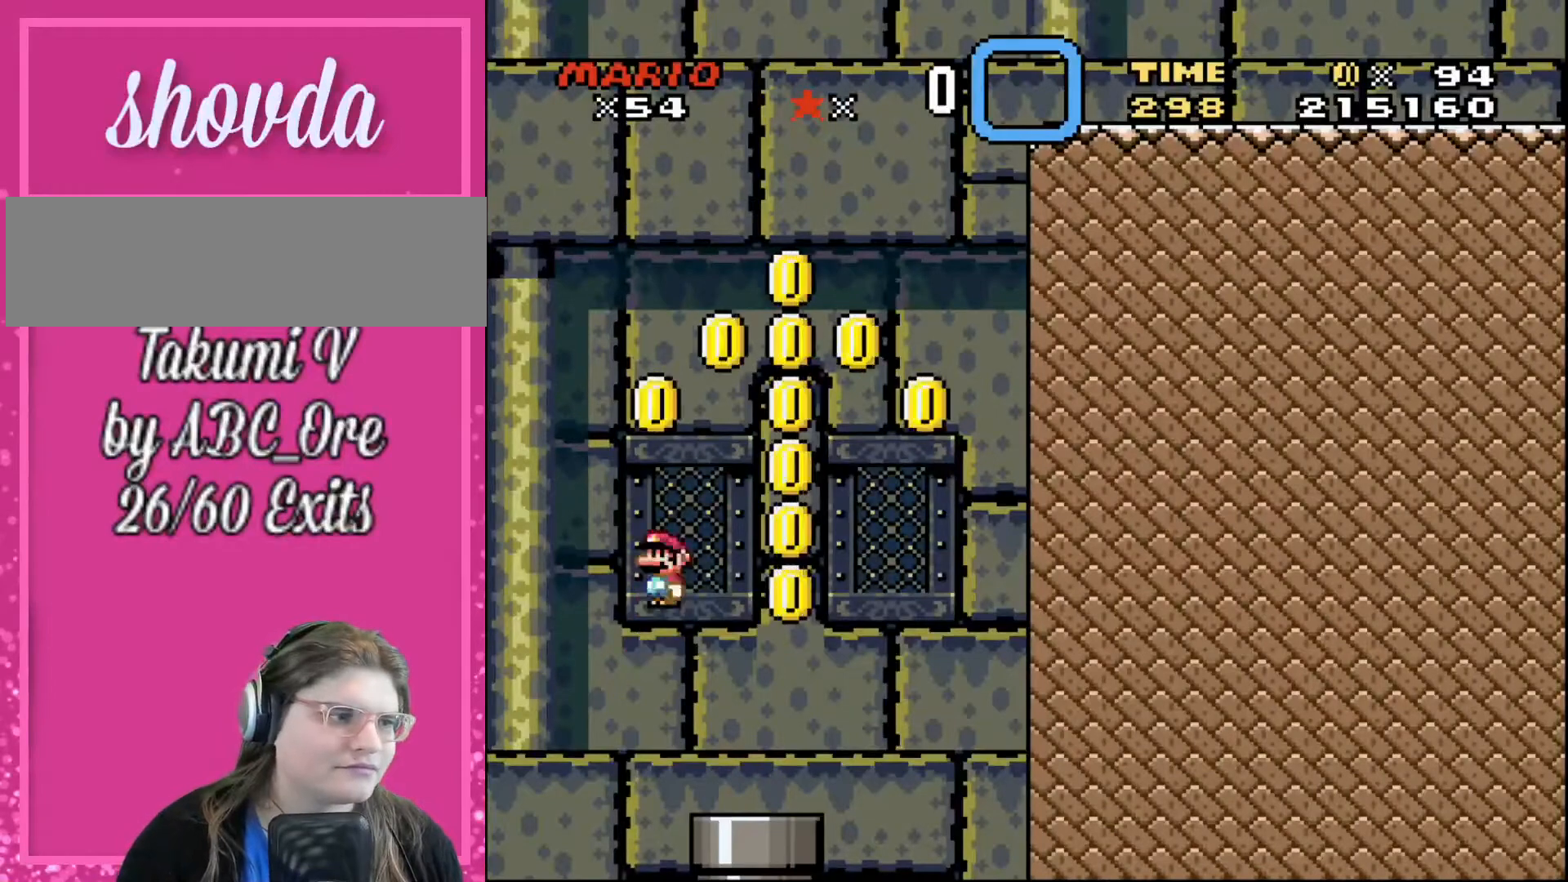
{"buttons": [], "events": [[233, "DPAD_UP", "down"], [300, "DPAD_LEFT", "down"], [300, "DPAD_RIGHT", "up"], [333, "DPAD_UP", "up"], [467, "DPAD_LEFT", "up"]]}
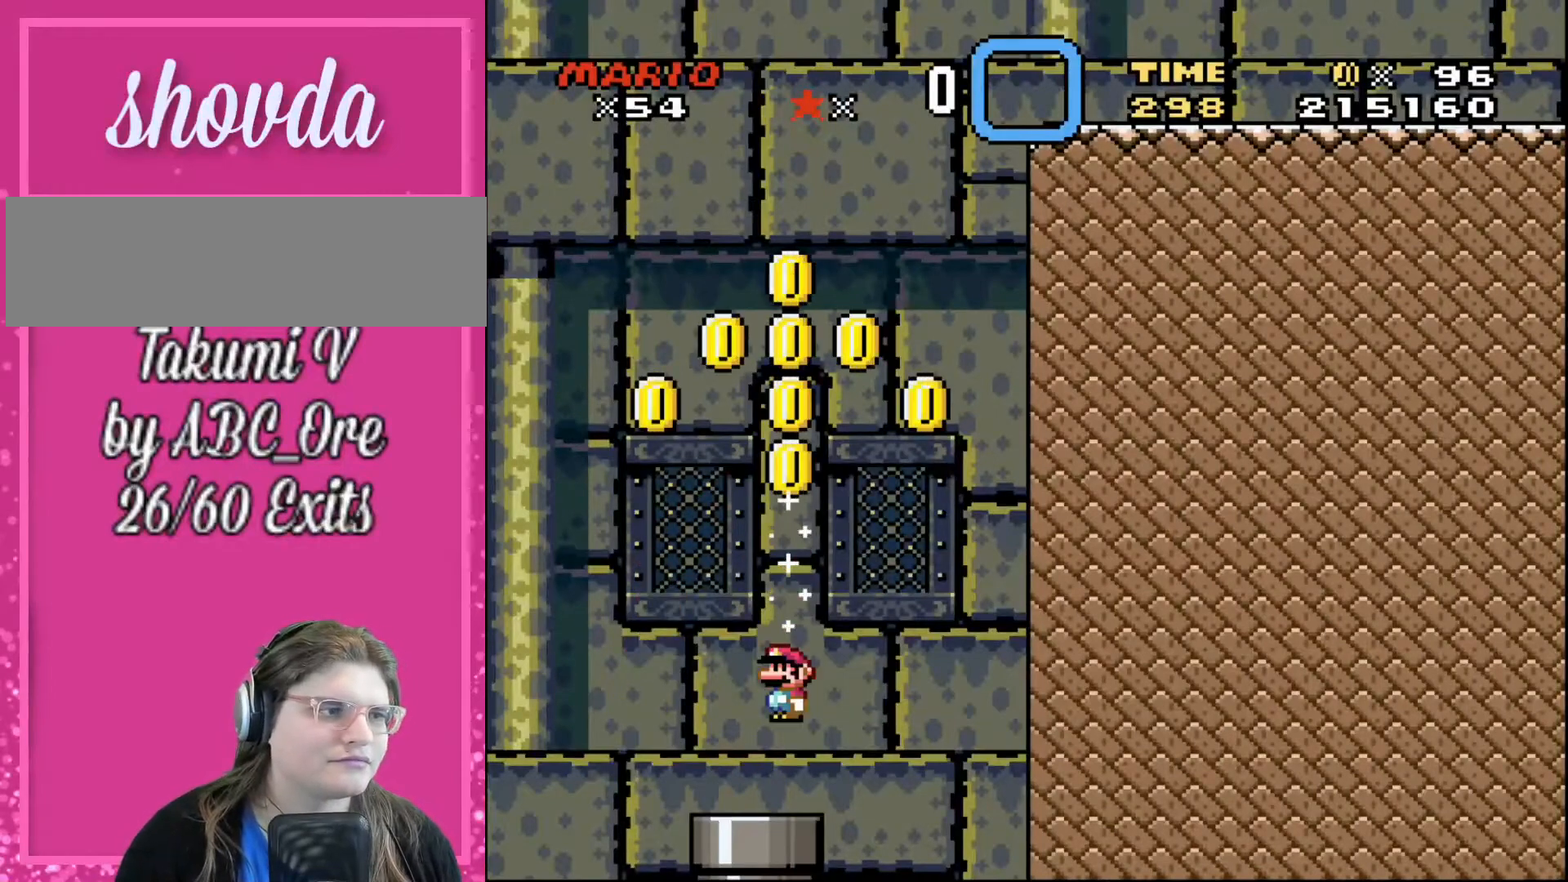
{"buttons": ["DPAD_LEFT"], "events": [[367, "DPAD_LEFT", "down"]]}
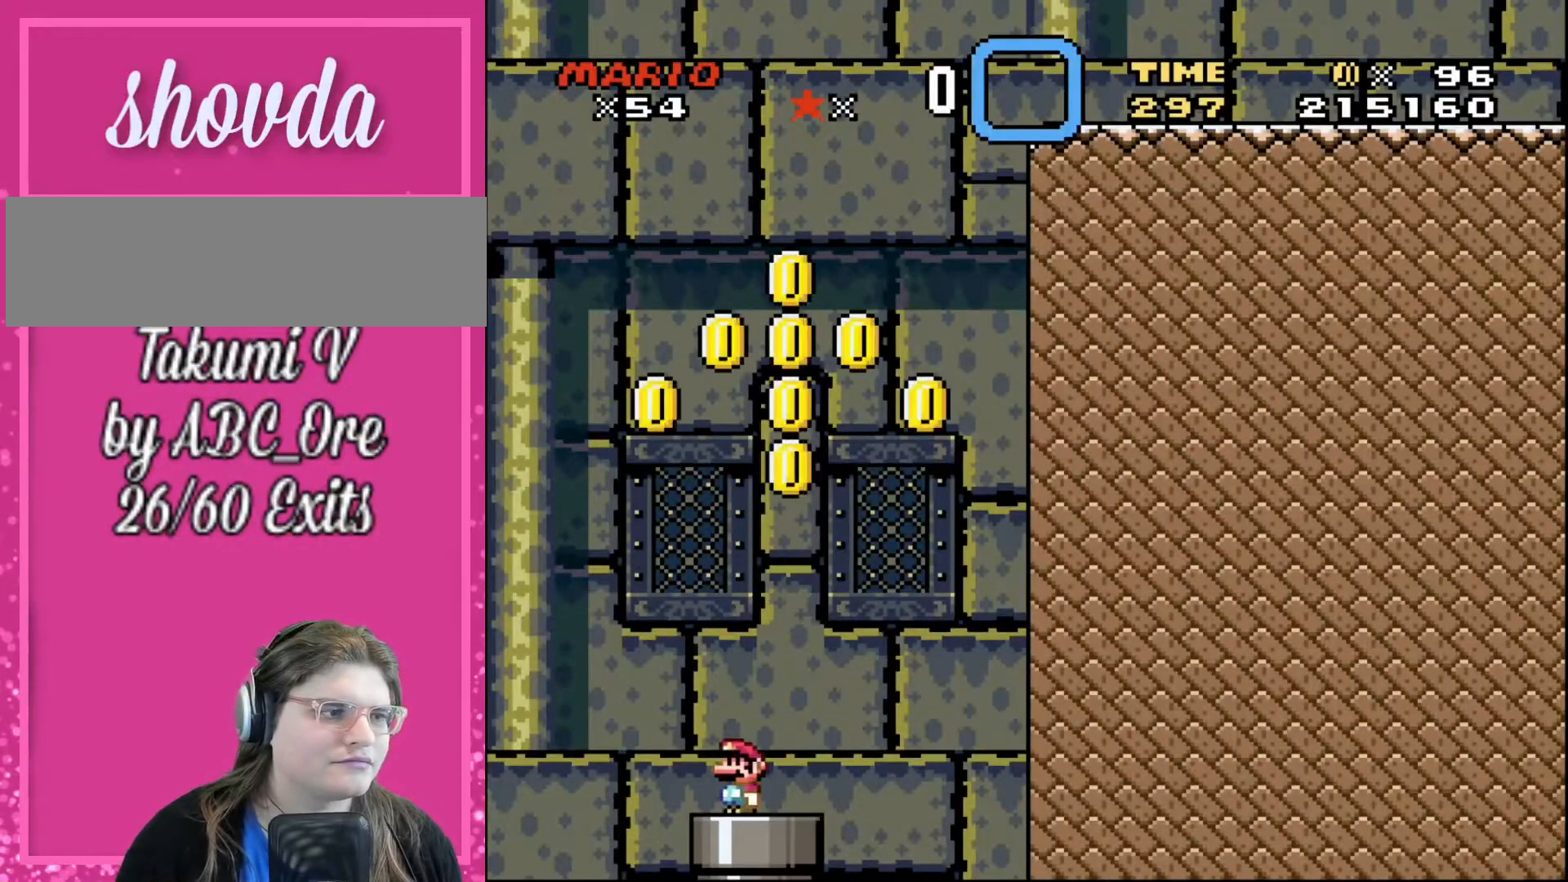
{"buttons": ["DPAD_UP", "DPAD_RIGHT"], "events": [[166, "DPAD_UP", "down"], [233, "DPAD_LEFT", "up"], [233, "DPAD_RIGHT", "down"], [267, "DPAD_UP", "up"], [300, "DPAD_UP", "down"]]}
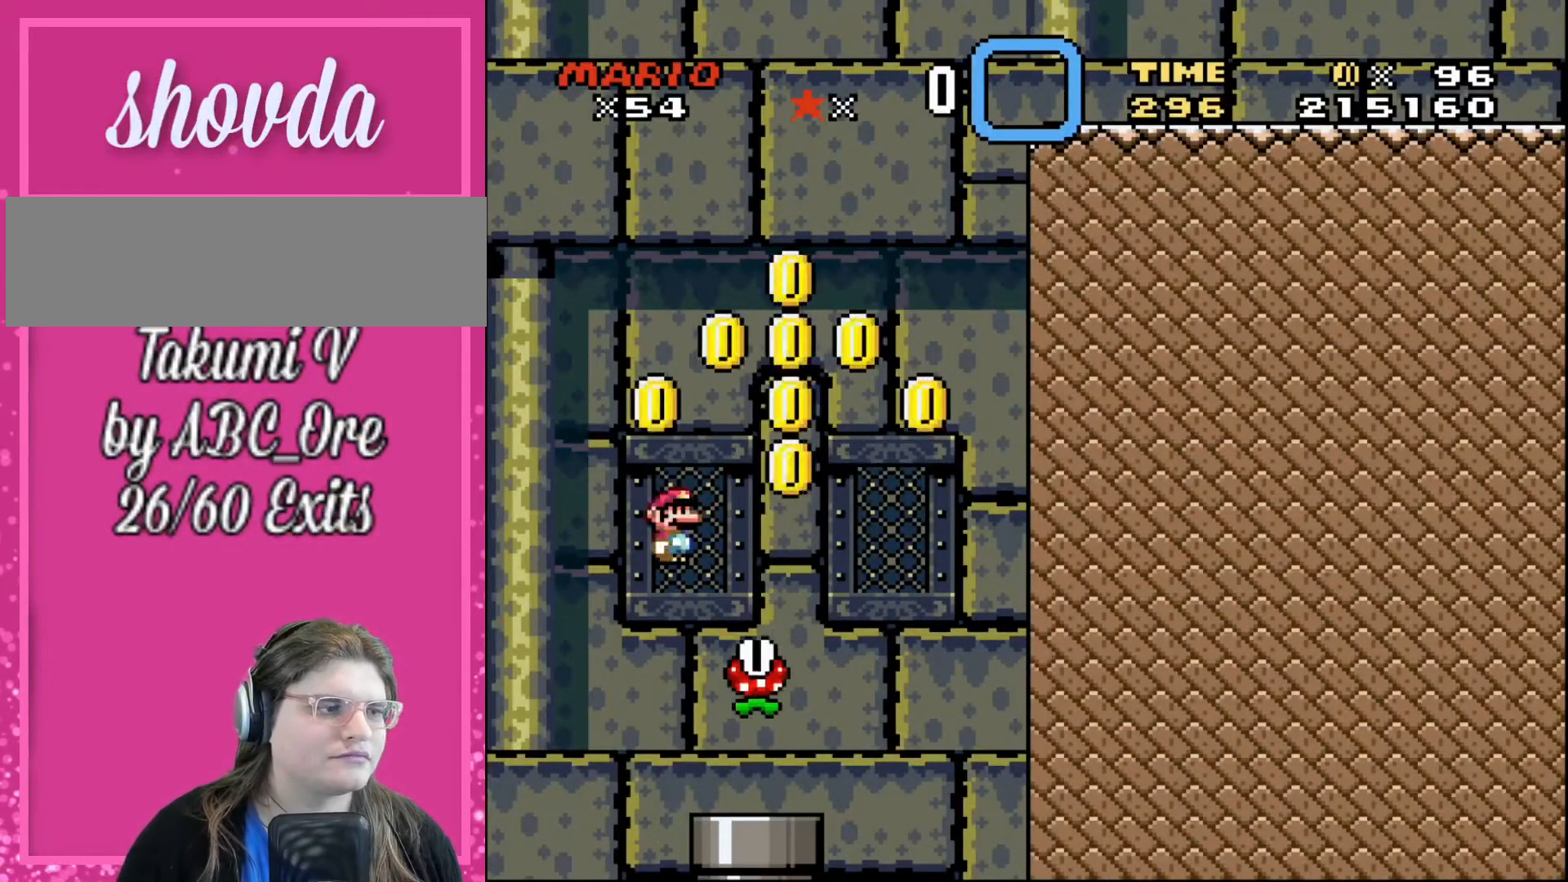
{"buttons": ["DPAD_LEFT"], "events": [[234, "DPAD_LEFT", "down"], [234, "DPAD_RIGHT", "up"], [300, "DPAD_UP", "up"]]}
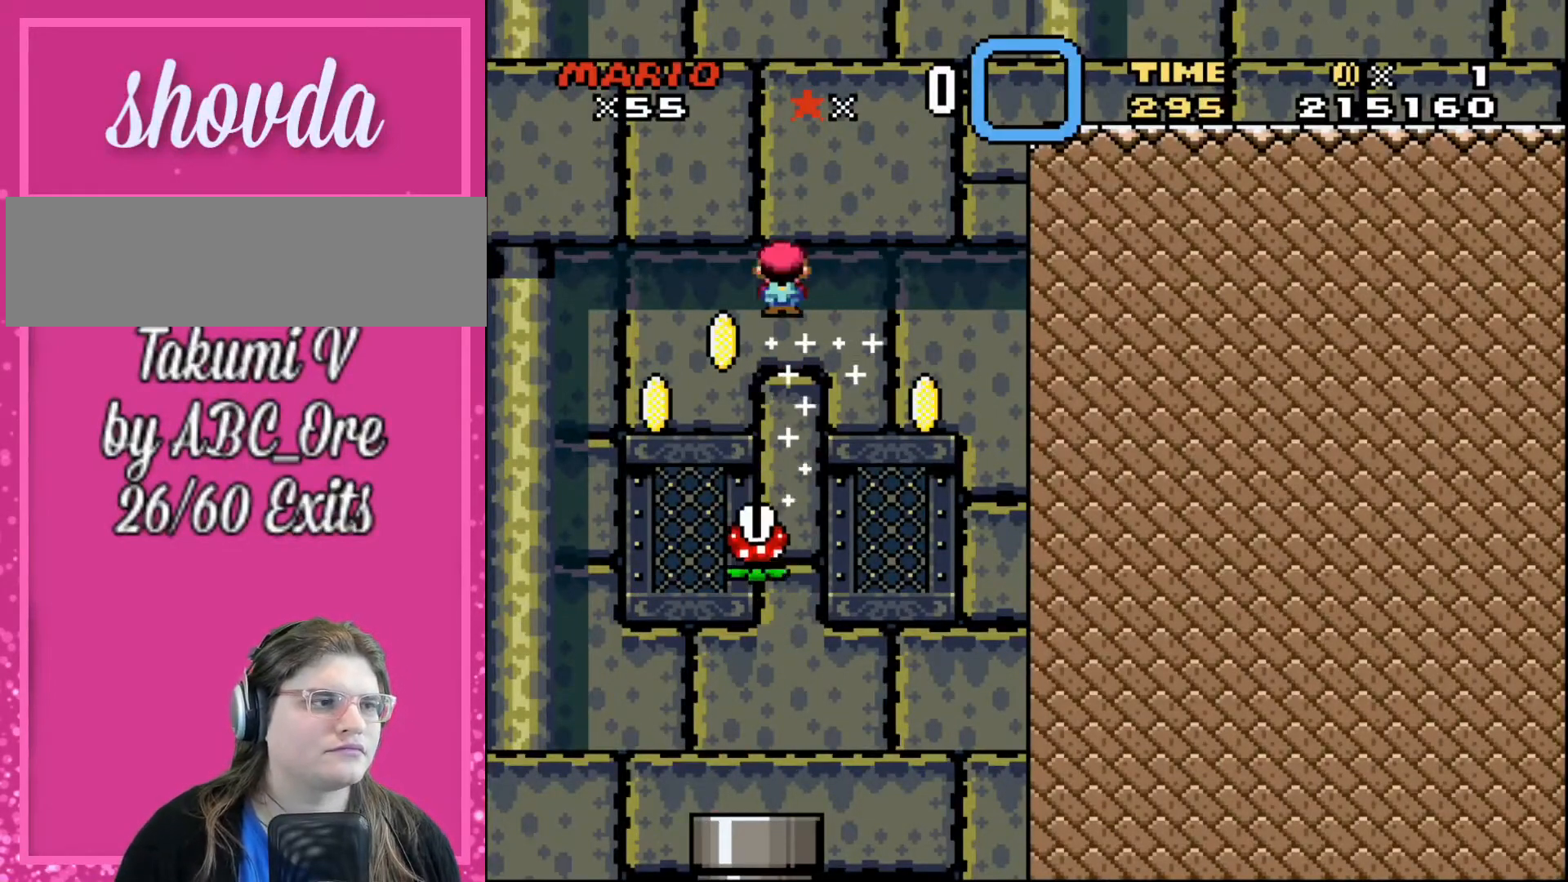
{"buttons": [], "events": [[66, "DPAD_LEFT", "up"], [267, "DPAD_RIGHT", "down"], [400, "DPAD_RIGHT", "up"]]}
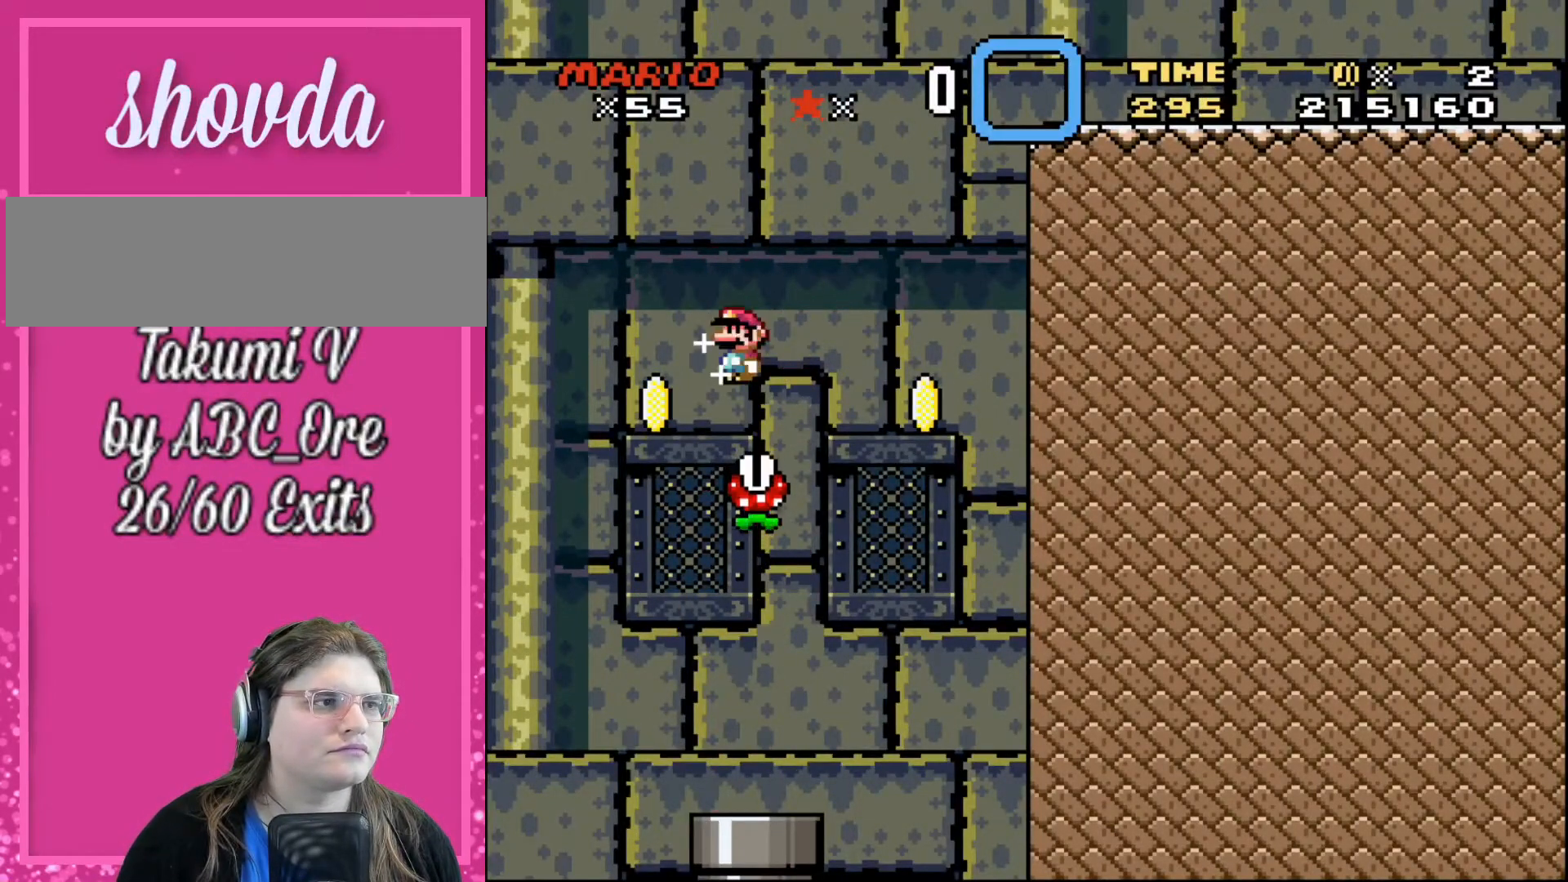
{"buttons": ["DPAD_RIGHT"], "events": [[33, "DPAD_RIGHT", "down"]]}
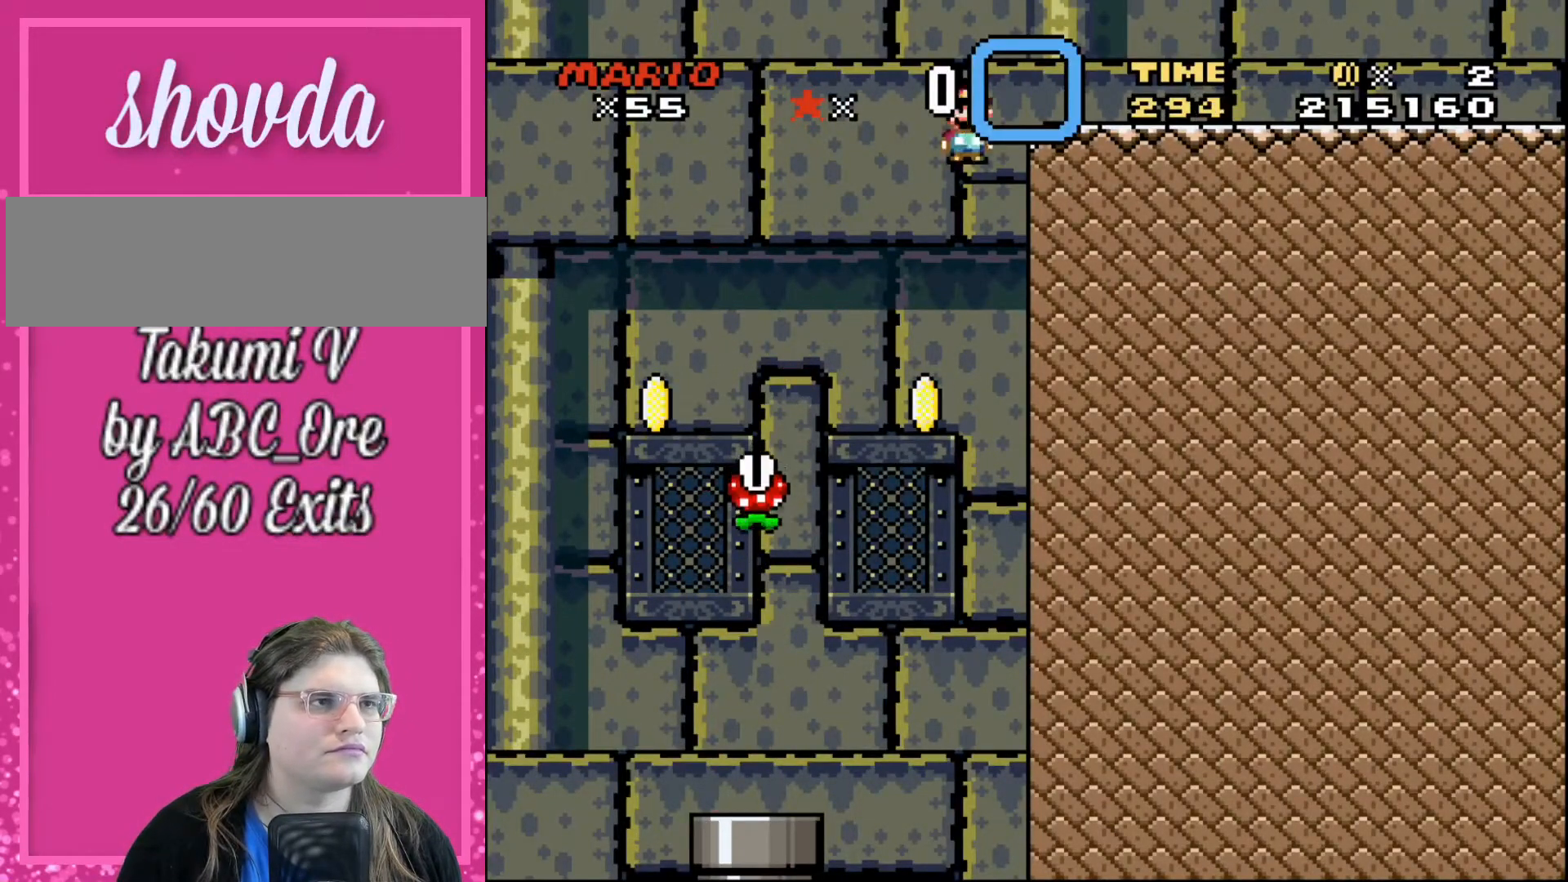
{"buttons": ["DPAD_RIGHT"], "events": []}
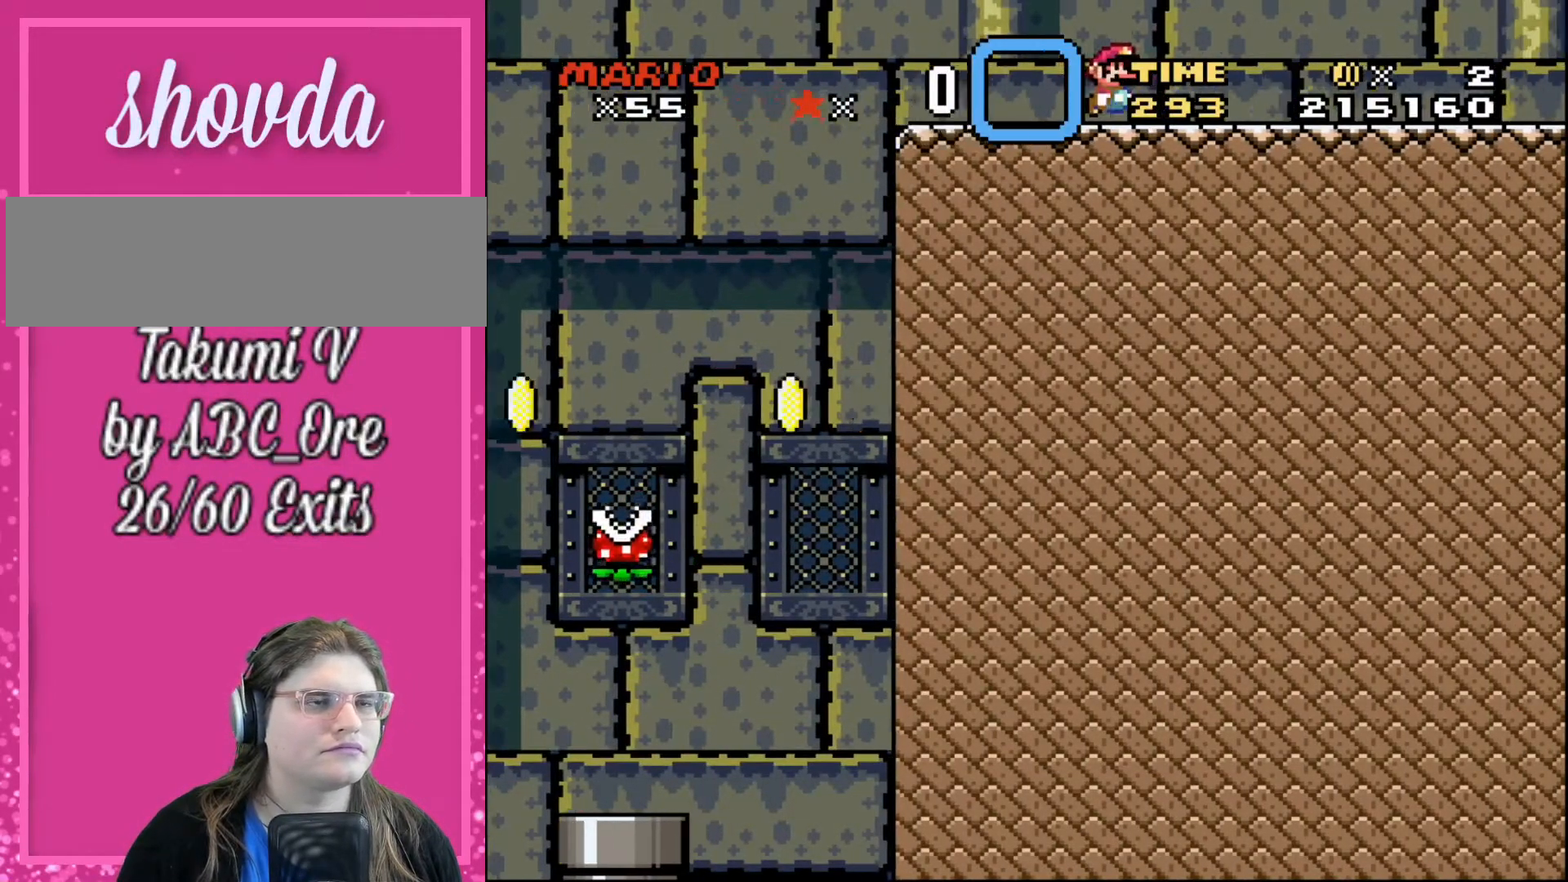
{"buttons": ["DPAD_RIGHT"], "events": []}
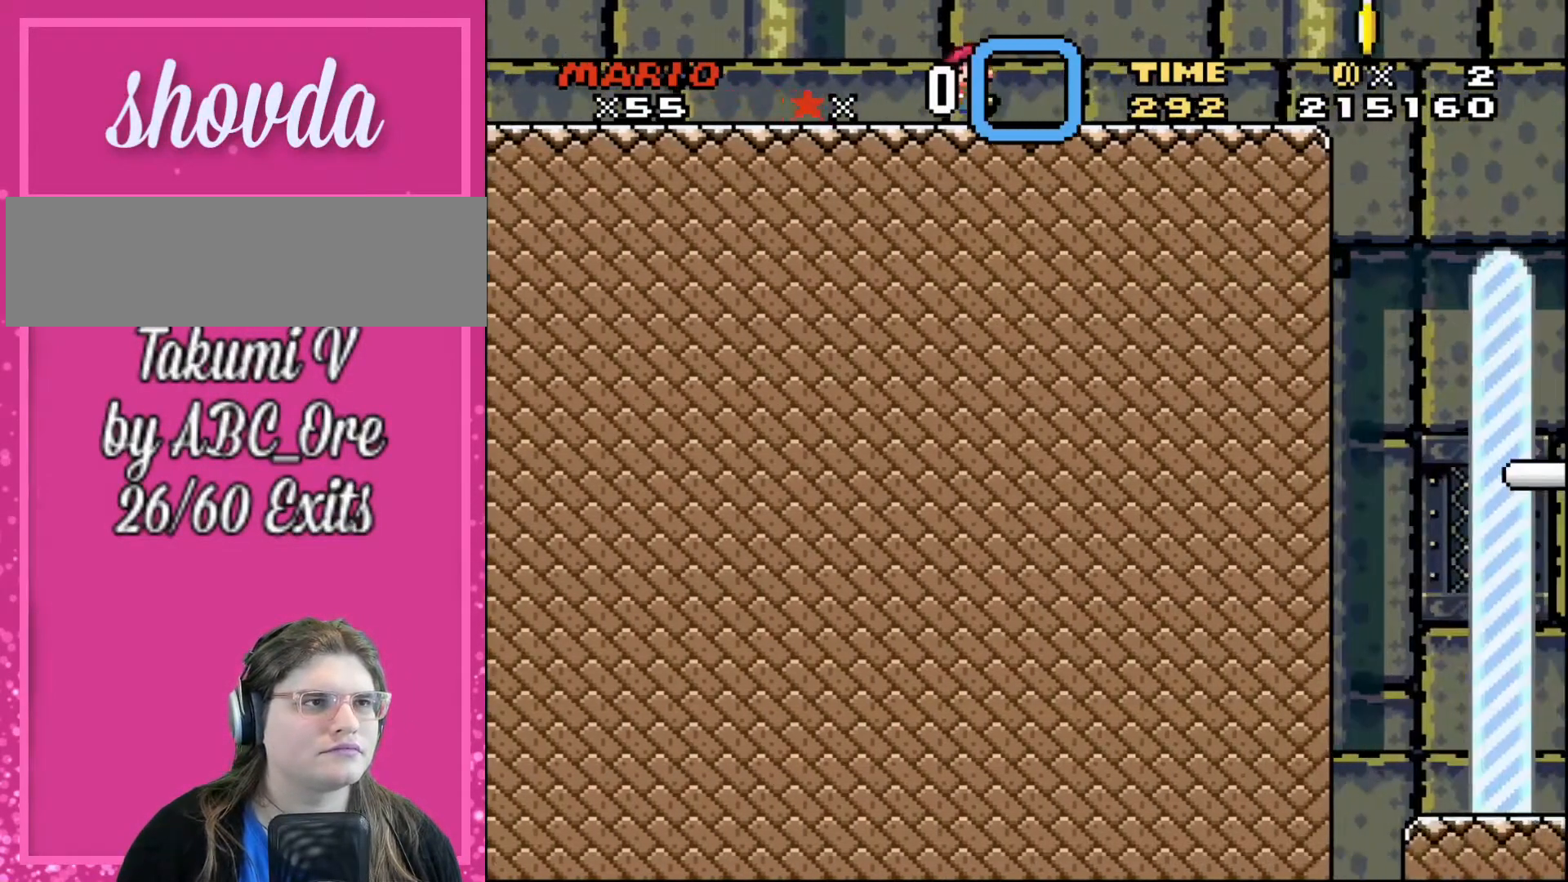
{"buttons": ["DPAD_LEFT"], "events": [[200, "DPAD_UP", "down"], [233, "DPAD_LEFT", "down"], [233, "DPAD_RIGHT", "up"], [300, "DPAD_UP", "up"], [333, "DPAD_UP", "down"], [433, "DPAD_UP", "up"]]}
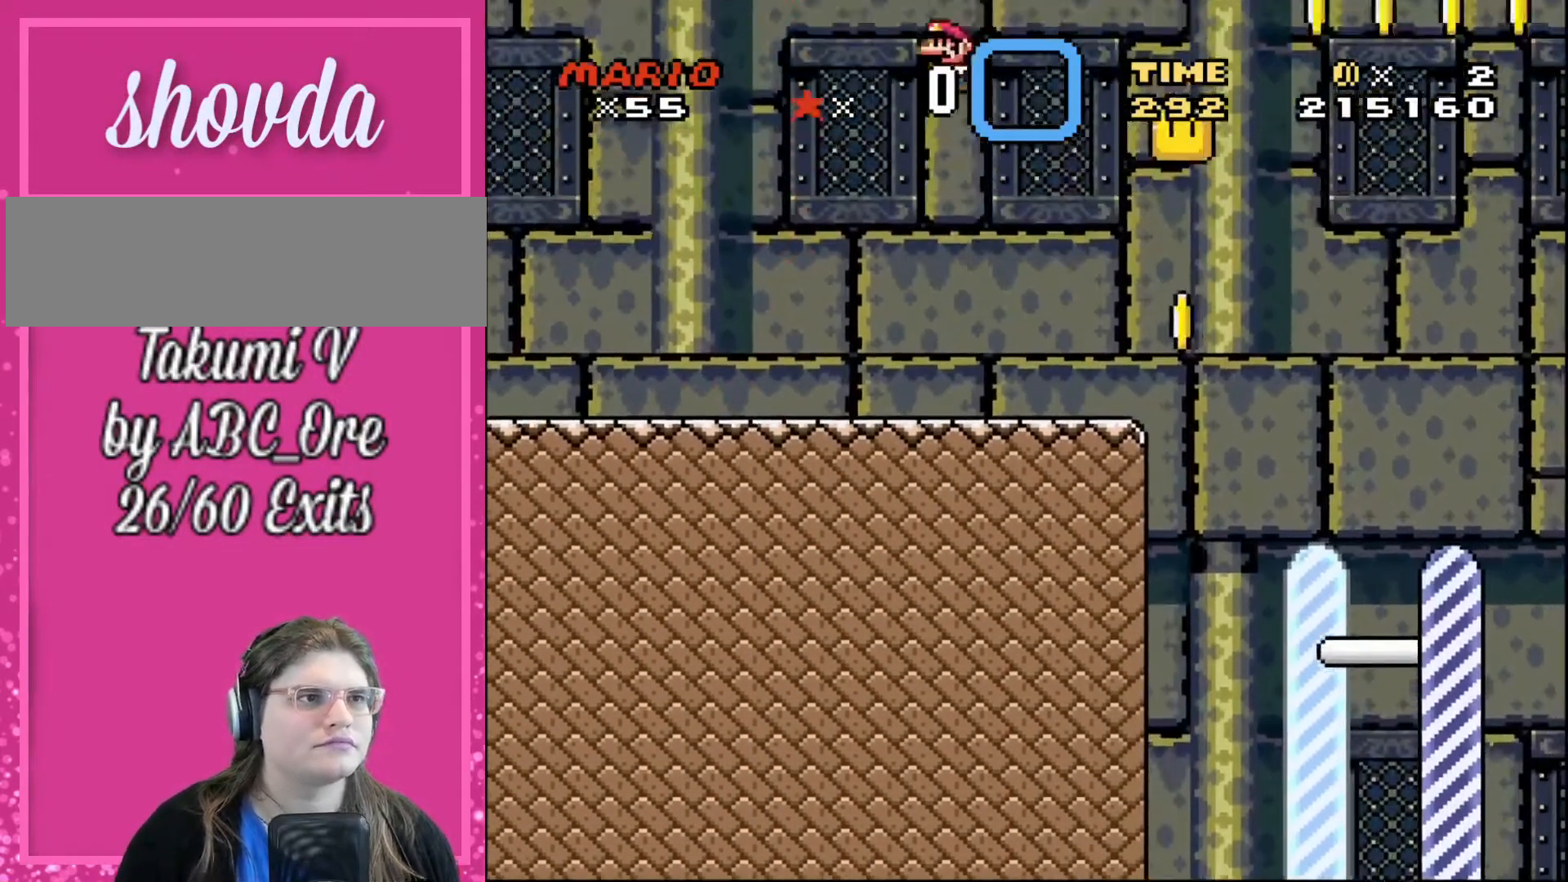
{"buttons": ["DPAD_RIGHT"], "events": [[33, "DPAD_UP", "down"], [200, "DPAD_LEFT", "up"], [234, "DPAD_RIGHT", "down"], [234, "DPAD_UP", "up"]]}
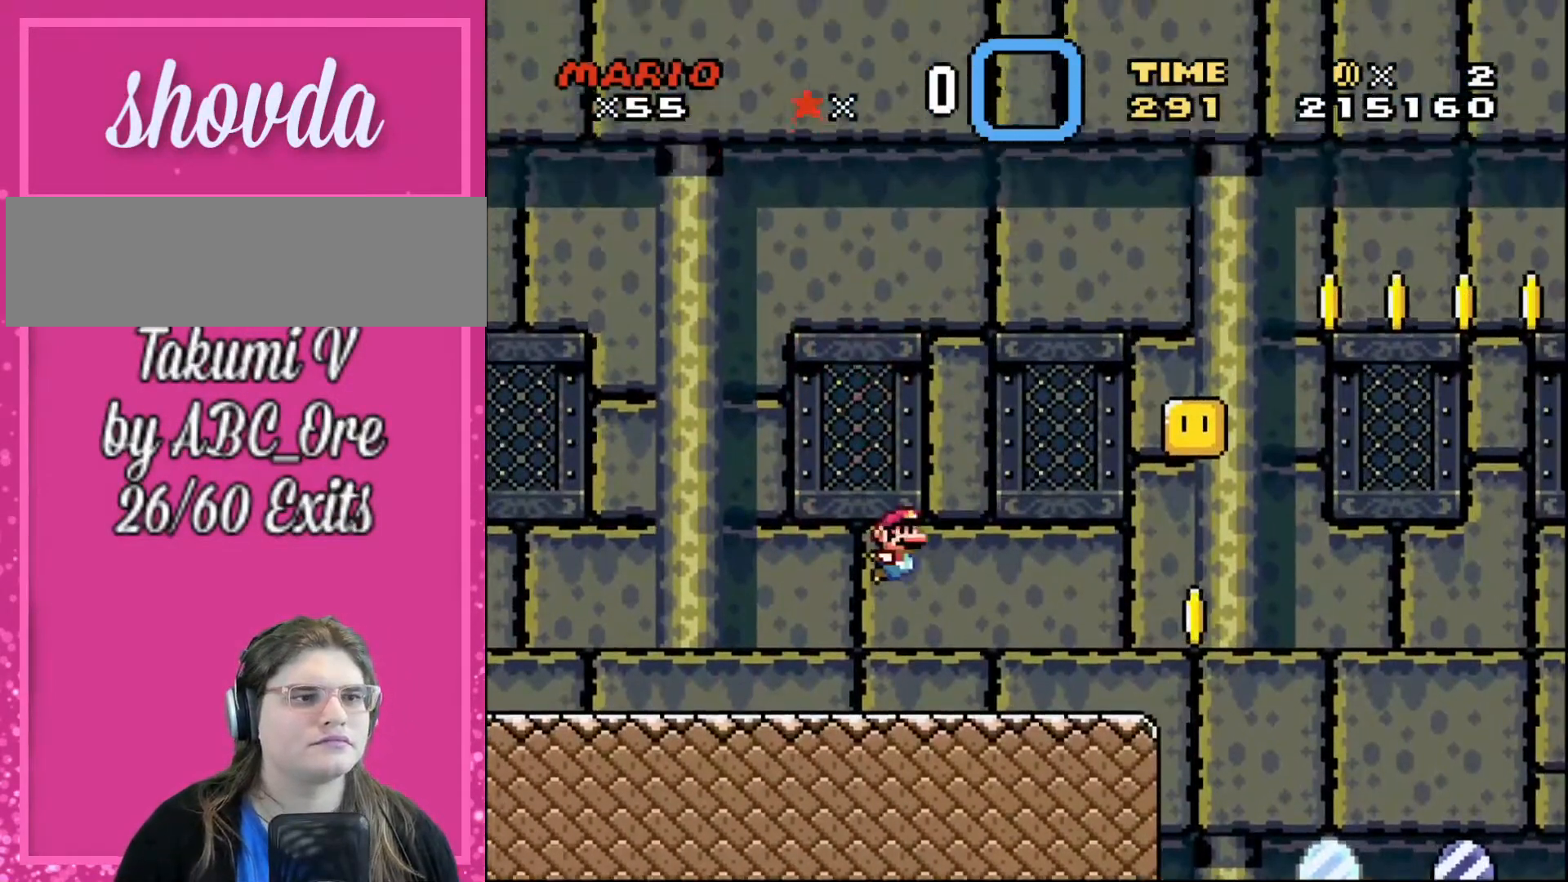
{"buttons": [], "events": [[300, "DPAD_LEFT", "down"], [300, "DPAD_RIGHT", "up"], [500, "DPAD_LEFT", "up"]]}
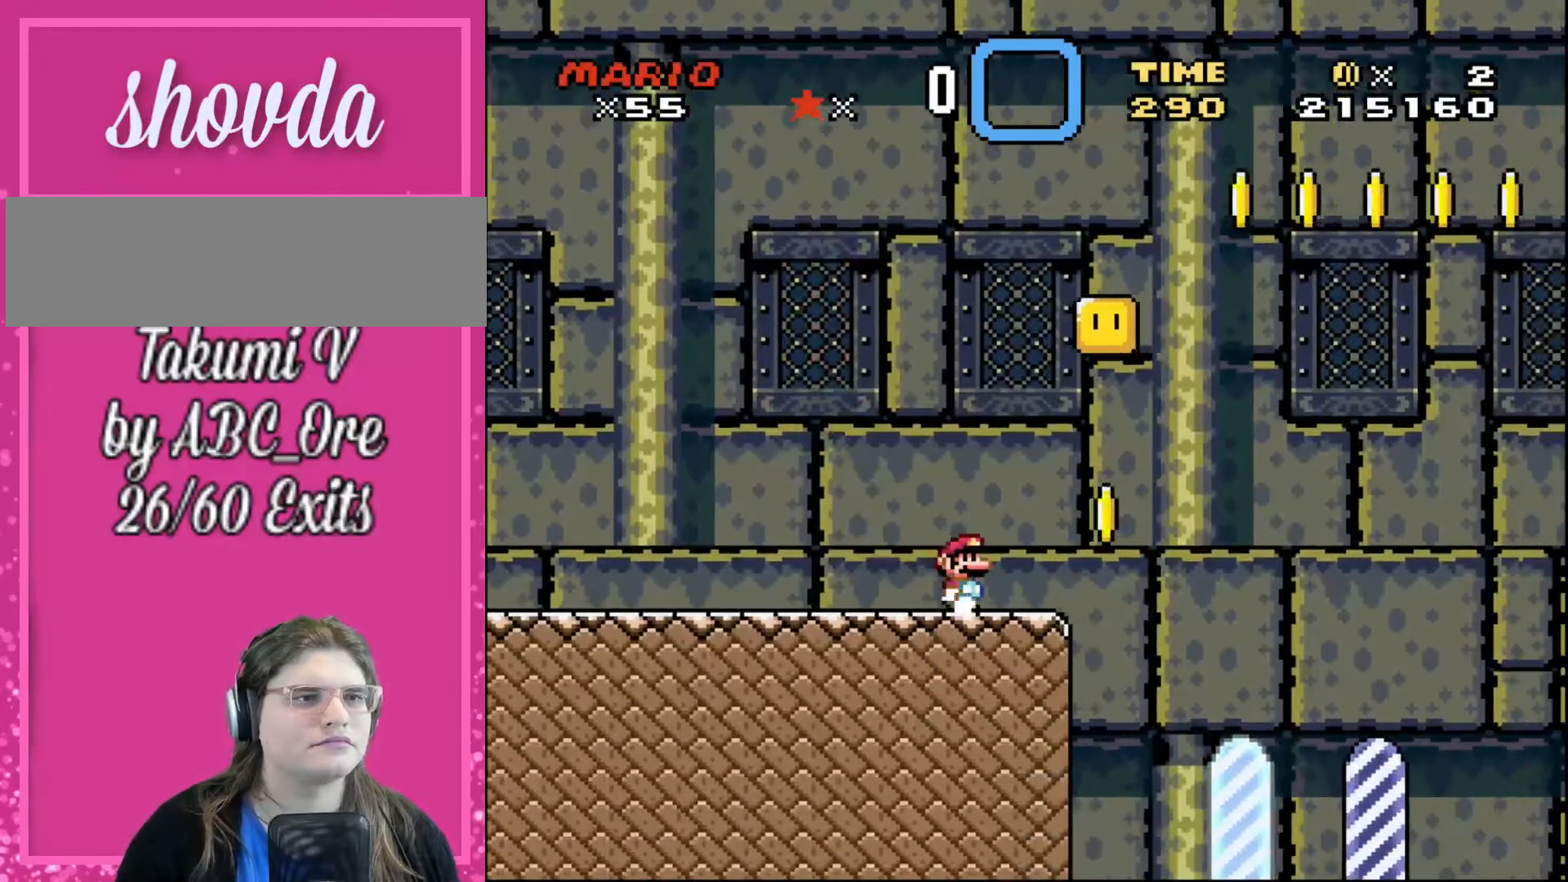
{"buttons": [], "events": [[33, "DPAD_RIGHT", "down"], [134, "DPAD_RIGHT", "up"], [300, "DPAD_RIGHT", "down"], [401, "DPAD_RIGHT", "up"]]}
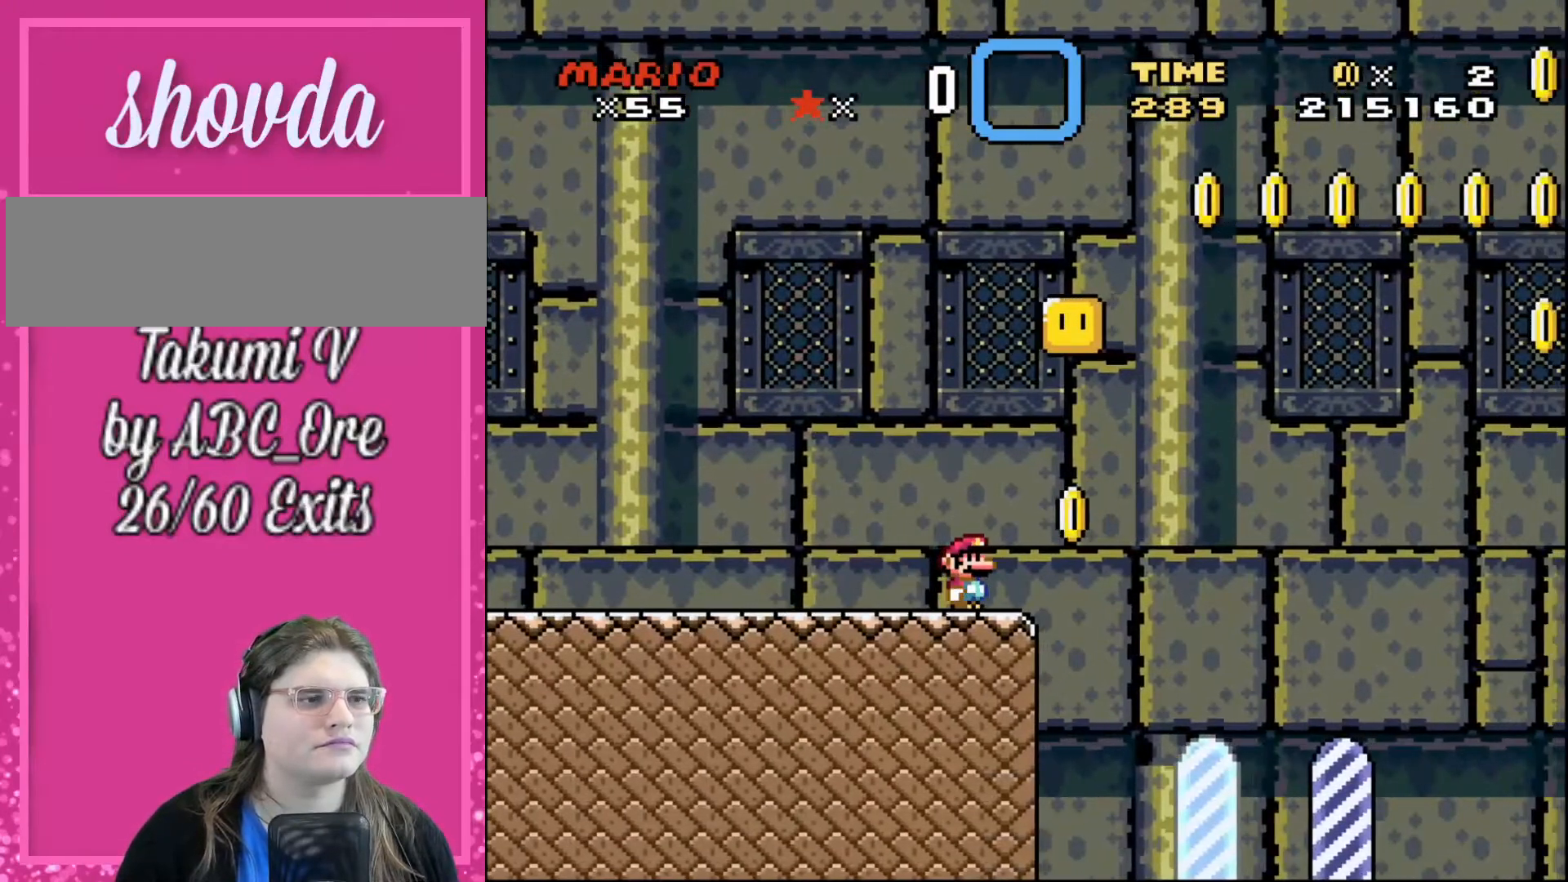
{"buttons": [], "events": [[300, "DPAD_RIGHT", "down"], [367, "DPAD_RIGHT", "up"]]}
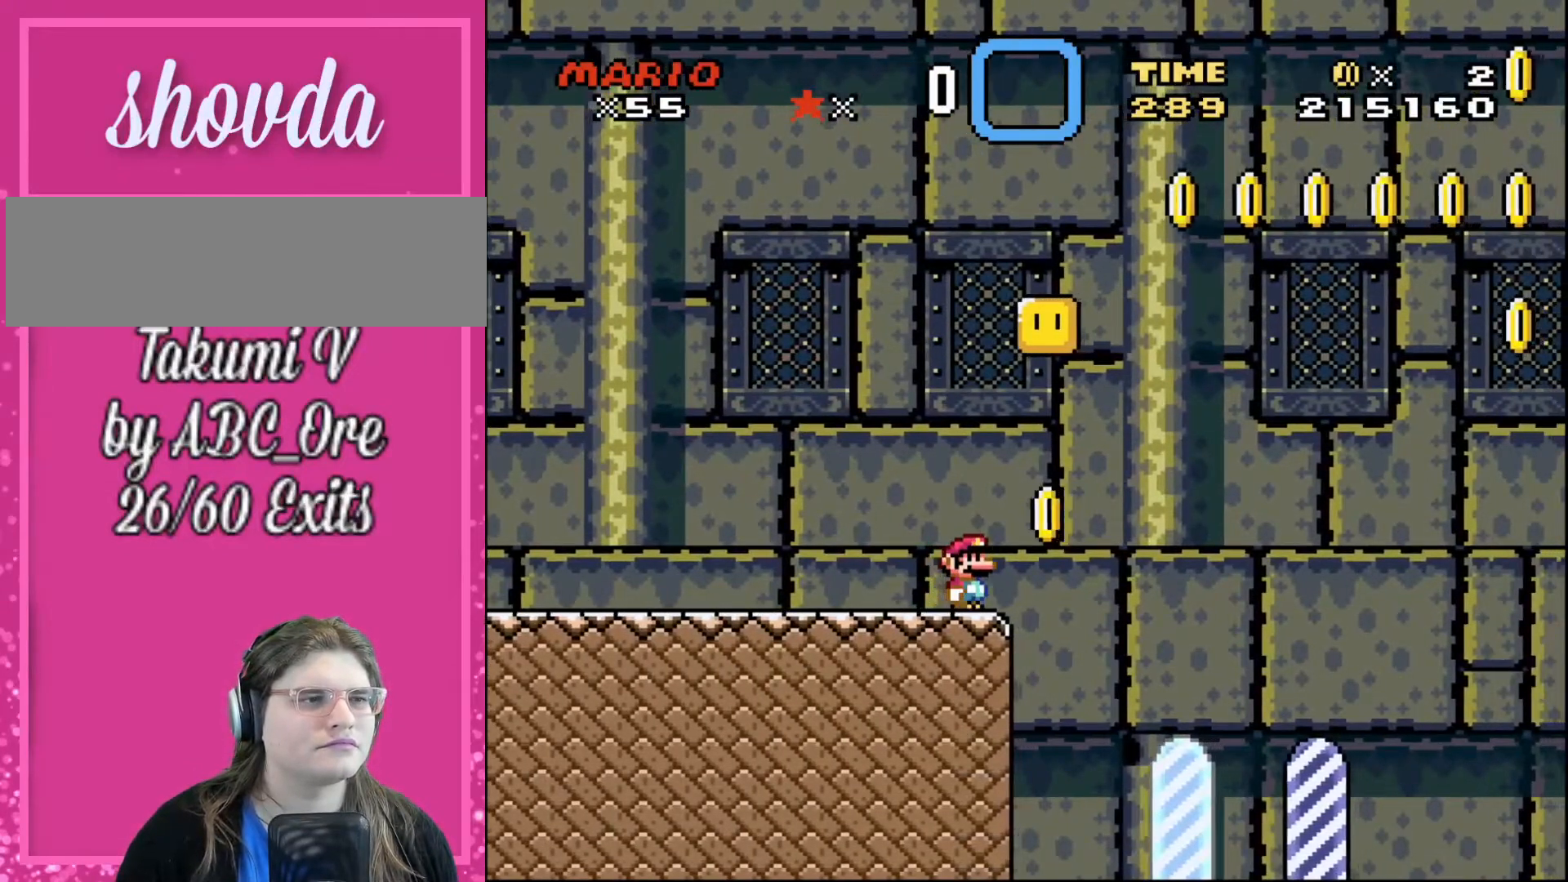
{"buttons": ["DPAD_UP", "DPAD_LEFT"], "events": [[167, "DPAD_RIGHT", "down"], [400, "DPAD_UP", "down"], [434, "DPAD_RIGHT", "up"], [467, "DPAD_LEFT", "down"]]}
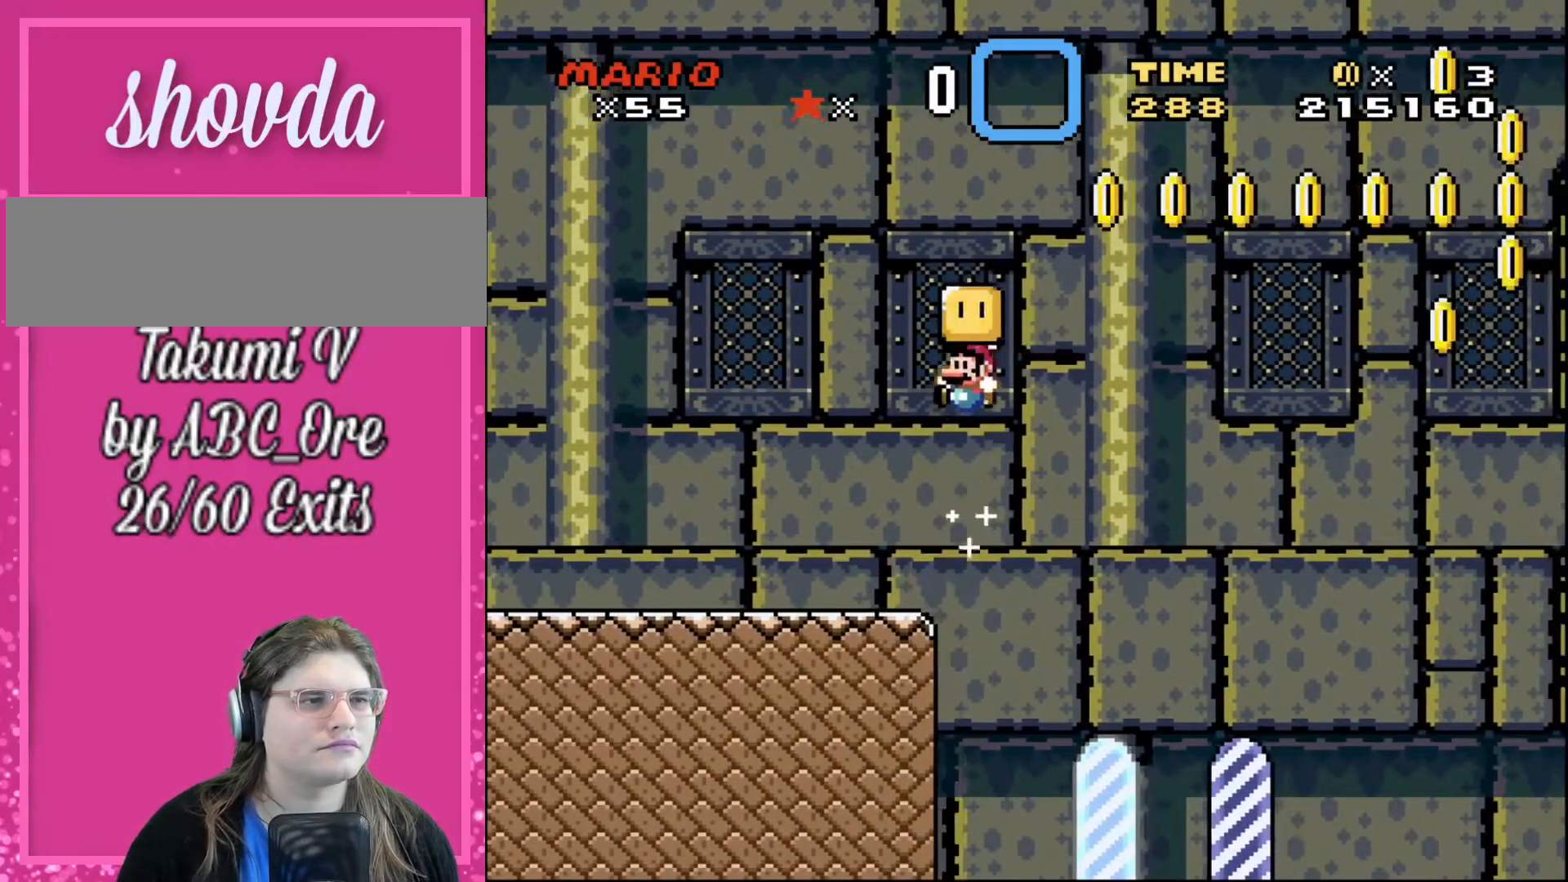
{"buttons": ["DPAD_RIGHT"], "events": [[367, "DPAD_LEFT", "up"], [400, "DPAD_UP", "up"], [433, "DPAD_RIGHT", "down"]]}
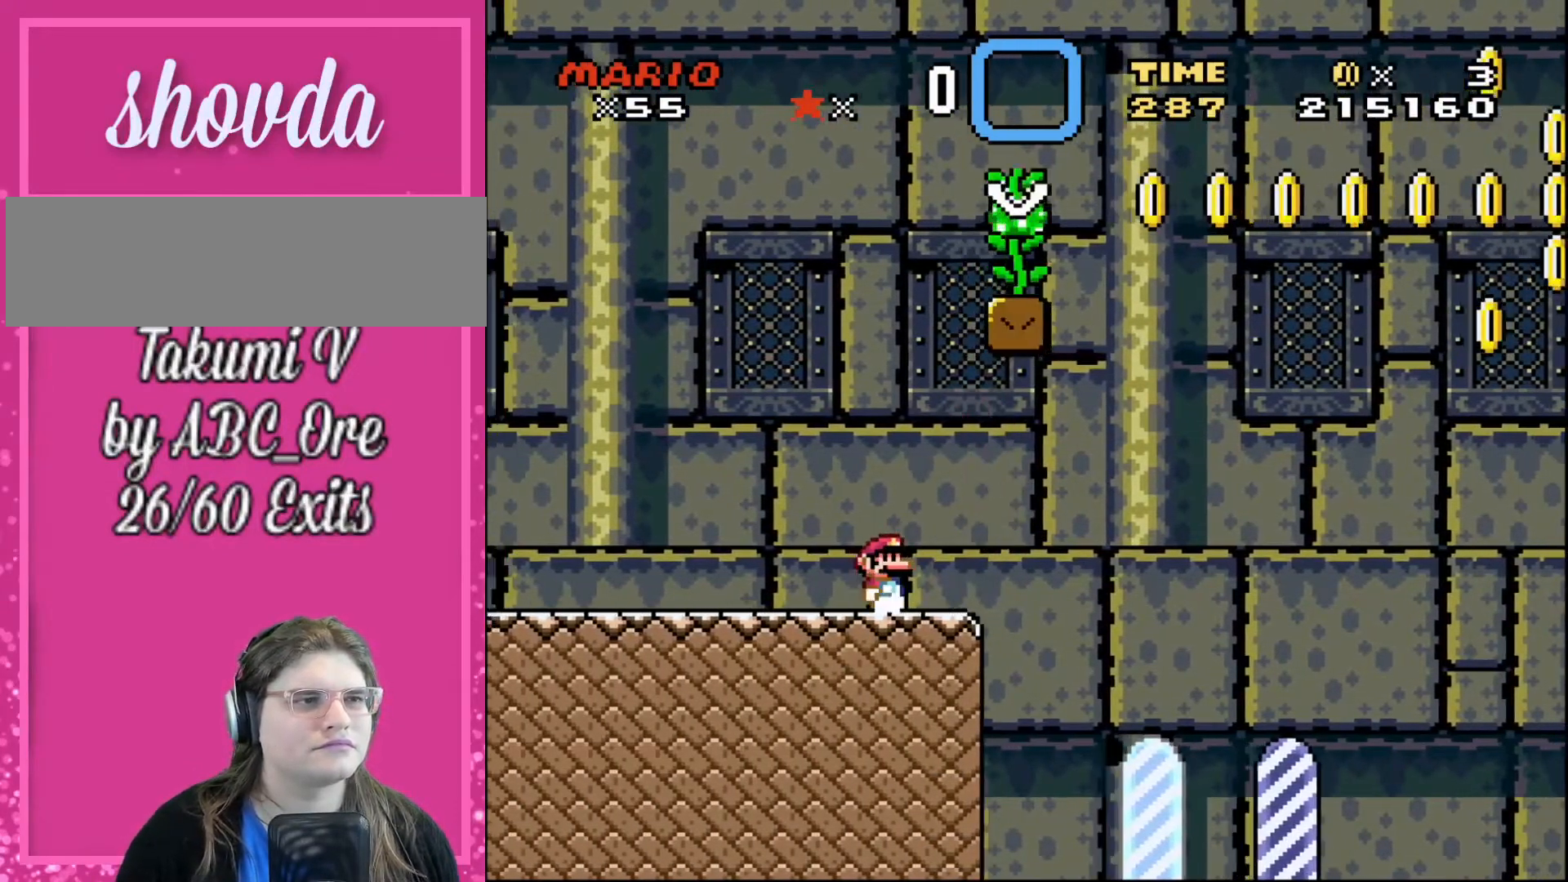
{"buttons": ["DPAD_RIGHT"], "events": [[33, "DPAD_RIGHT", "up"], [300, "DPAD_RIGHT", "down"]]}
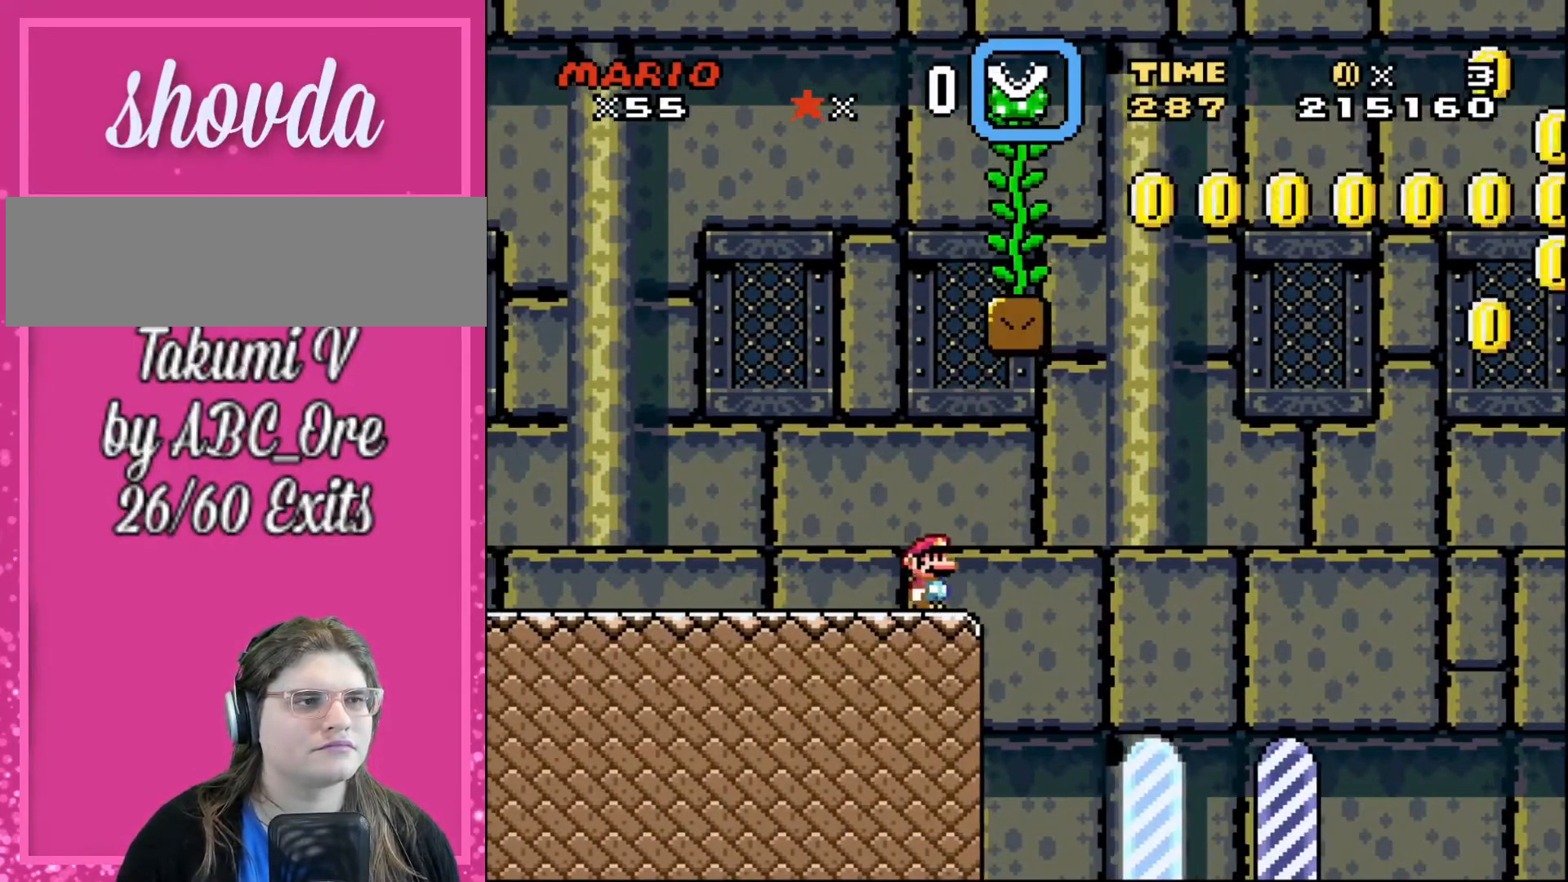
{"buttons": ["DPAD_UP", "DPAD_RIGHT"], "events": [[66, "DPAD_UP", "down"], [100, "DPAD_LEFT", "down"], [100, "DPAD_RIGHT", "up"], [100, "DPAD_UP", "up"], [500, "DPAD_LEFT", "up"], [500, "DPAD_RIGHT", "down"], [500, "DPAD_UP", "down"]]}
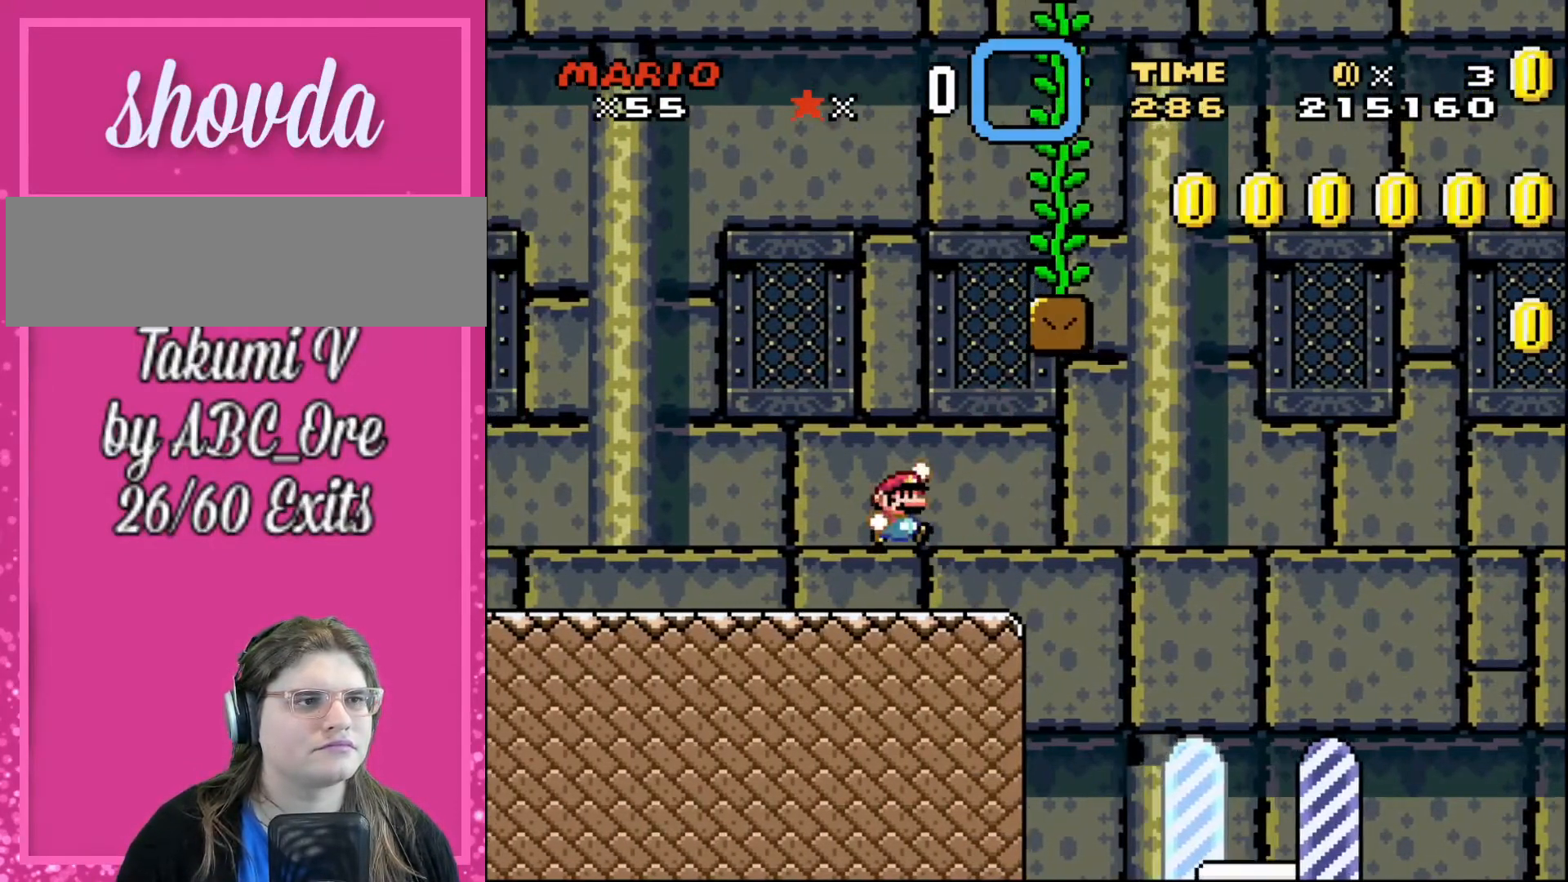
{"buttons": ["DPAD_UP", "DPAD_RIGHT"], "events": []}
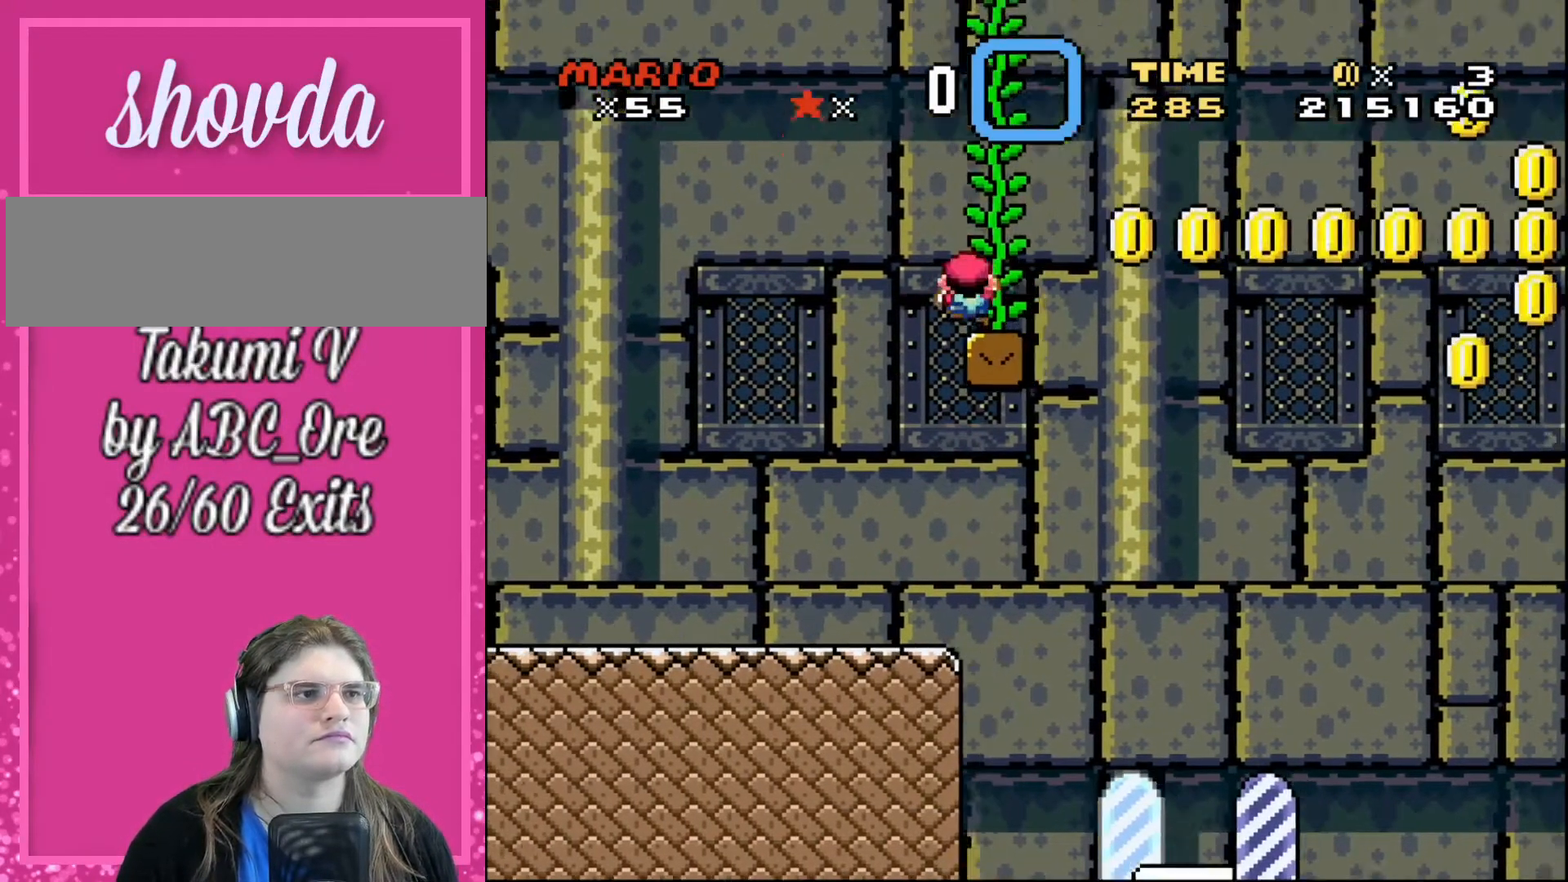
{"buttons": ["DPAD_UP"], "events": [[33, "DPAD_RIGHT", "up"]]}
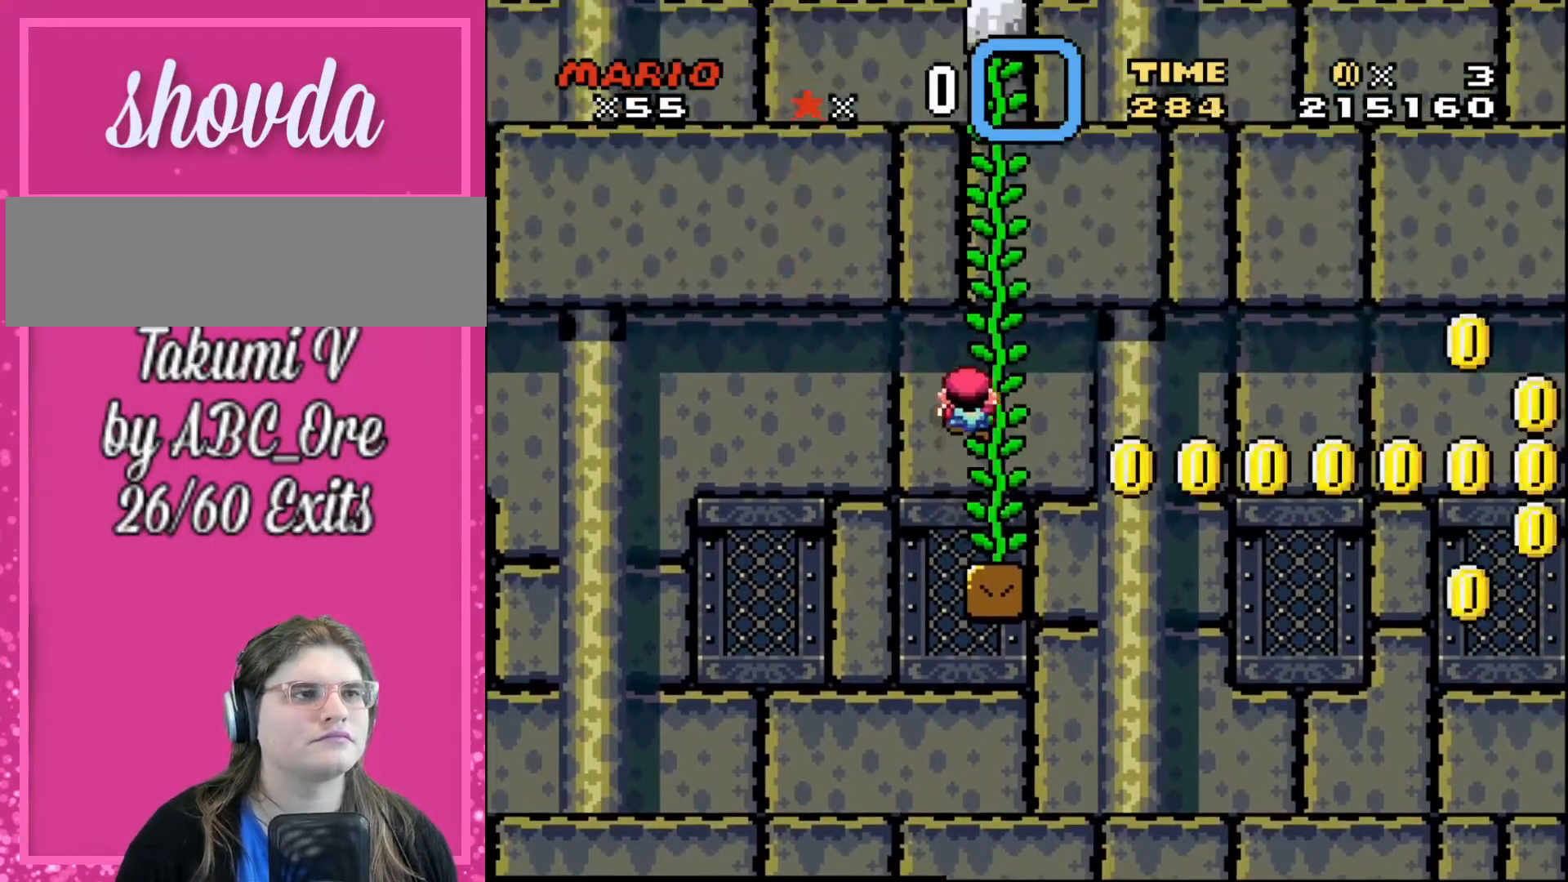
{"buttons": [], "events": [[334, "DPAD_RIGHT", "down"], [401, "DPAD_UP", "up"], [501, "DPAD_RIGHT", "up"]]}
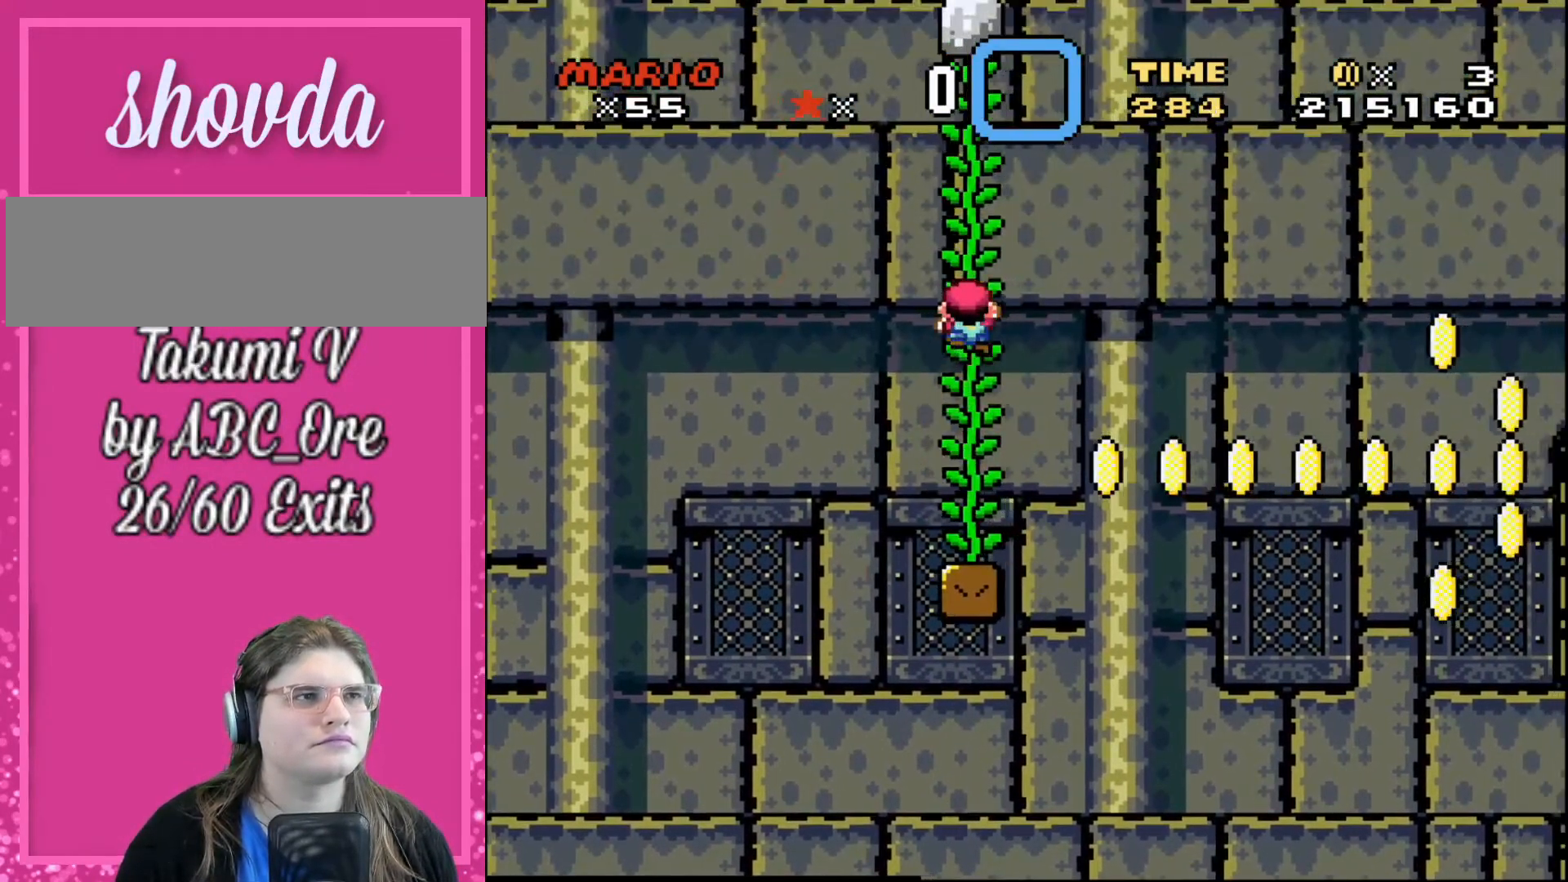
{"buttons": [], "events": [[166, "DPAD_UP", "down"], [267, "DPAD_UP", "up"]]}
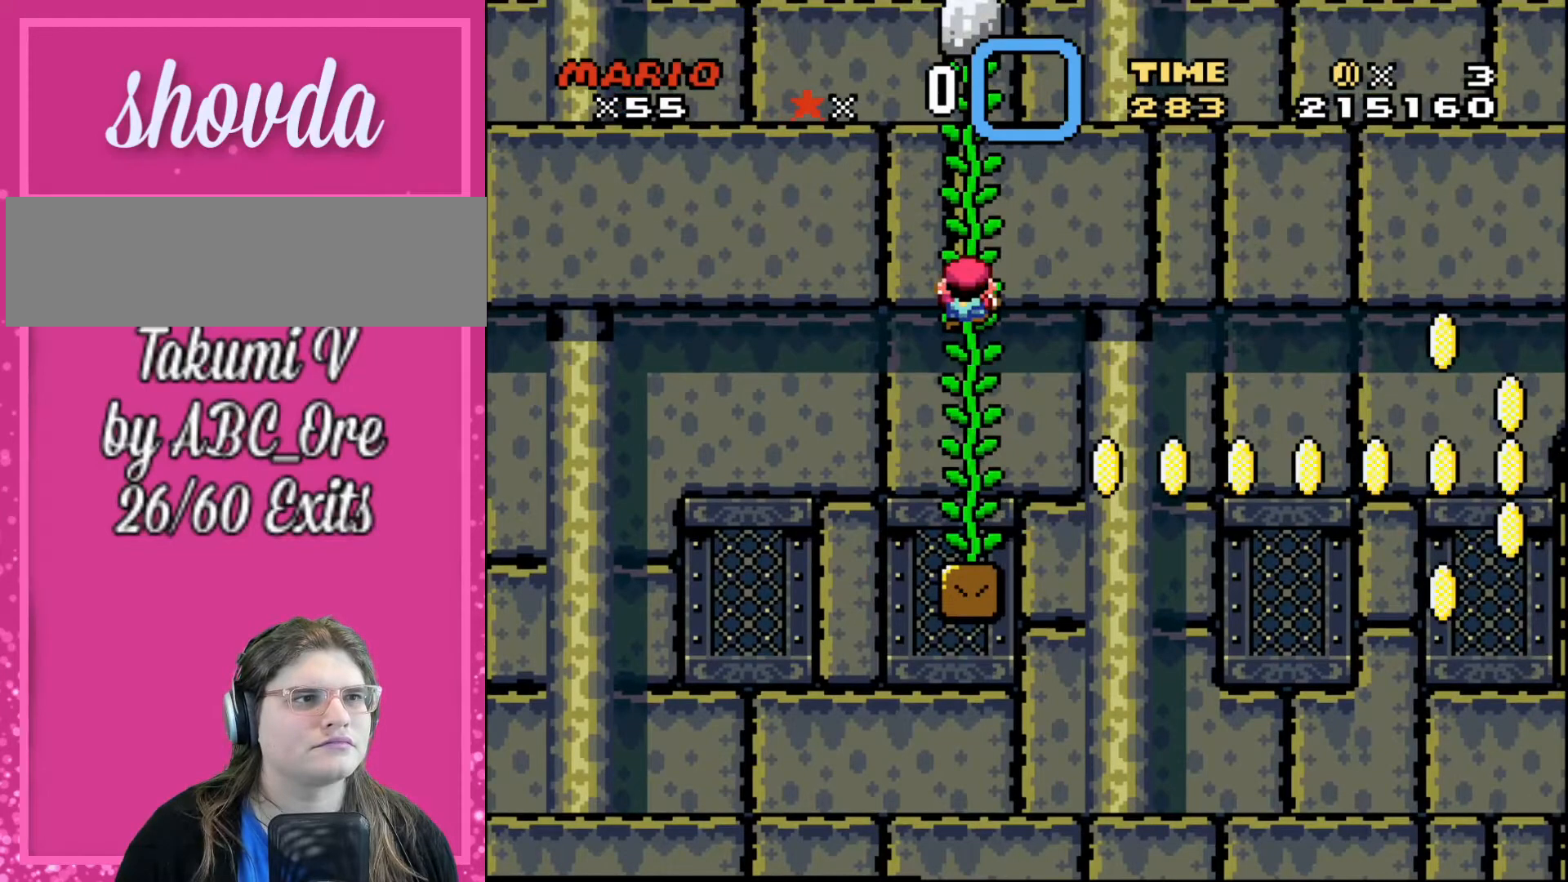
{"buttons": ["DPAD_RIGHT"], "events": [[234, "DPAD_RIGHT", "down"]]}
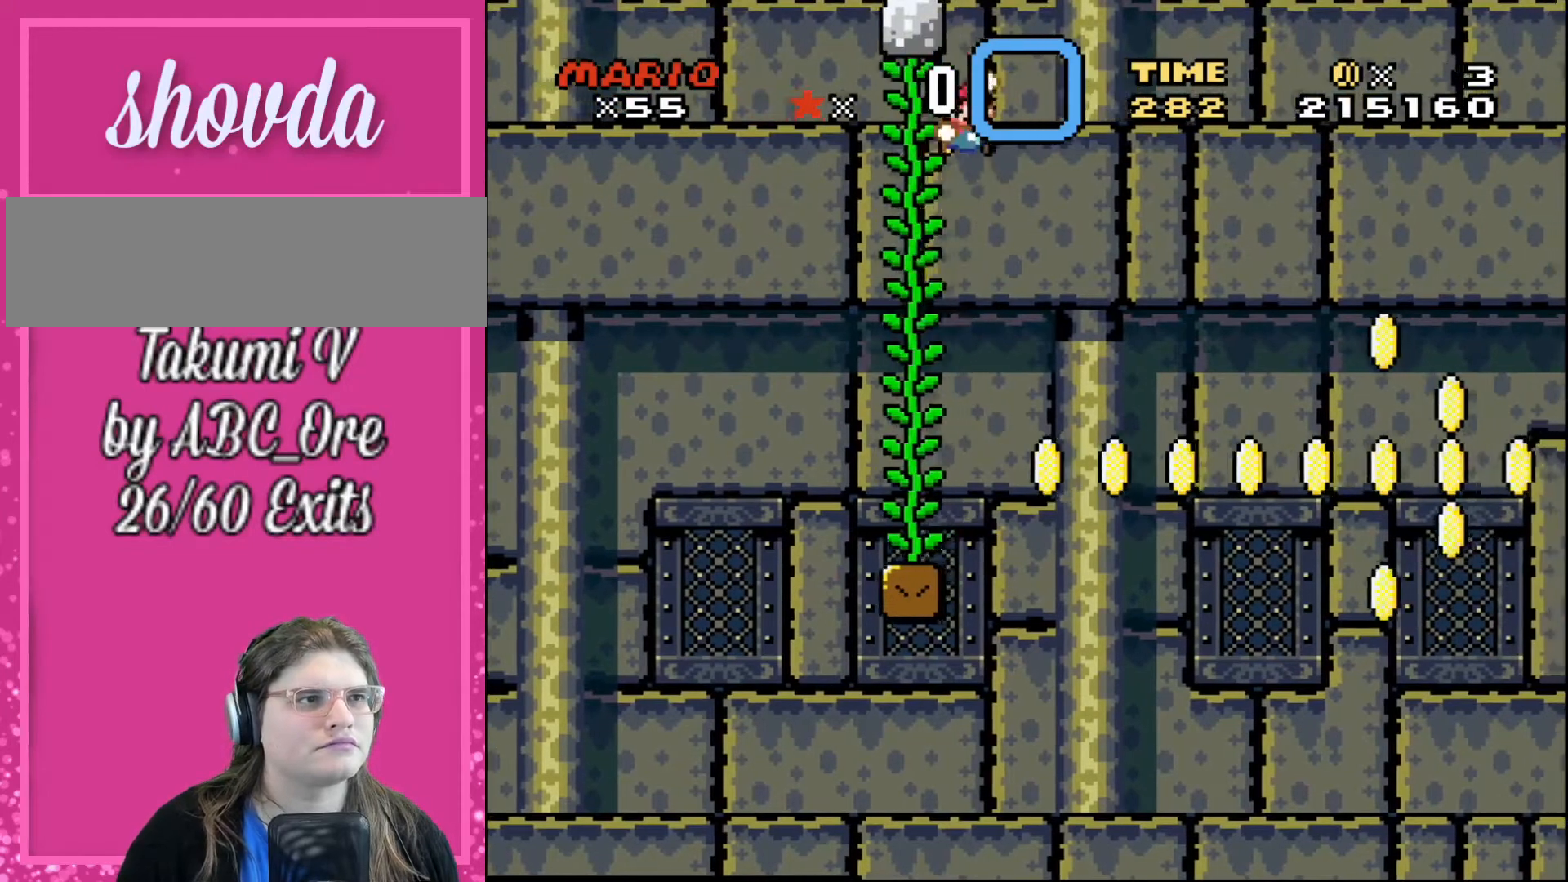
{"buttons": ["DPAD_RIGHT"], "events": []}
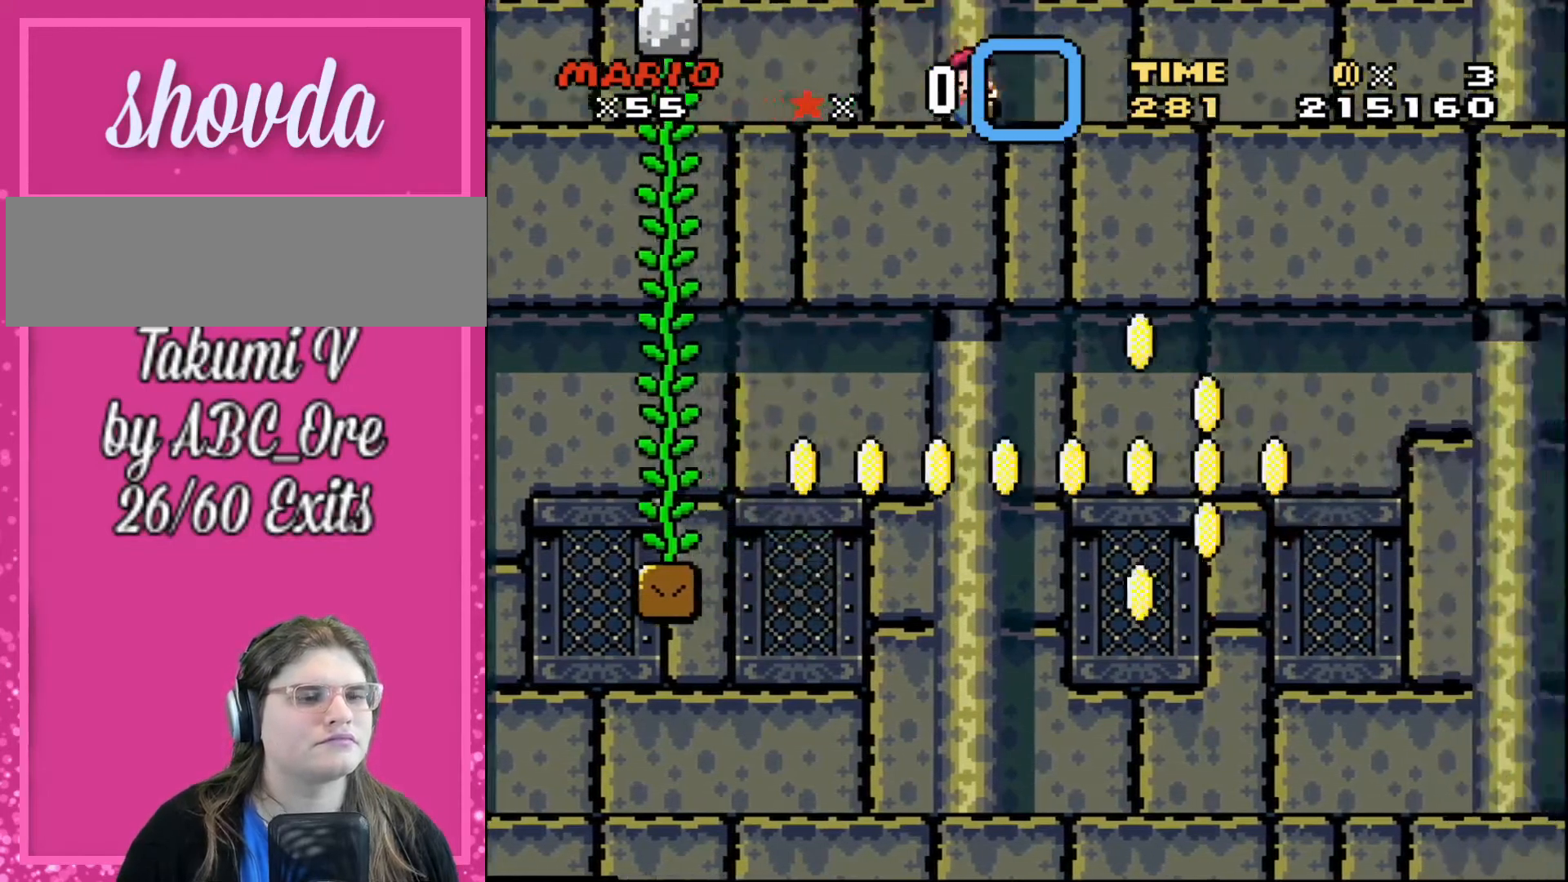
{"buttons": ["DPAD_RIGHT"], "events": []}
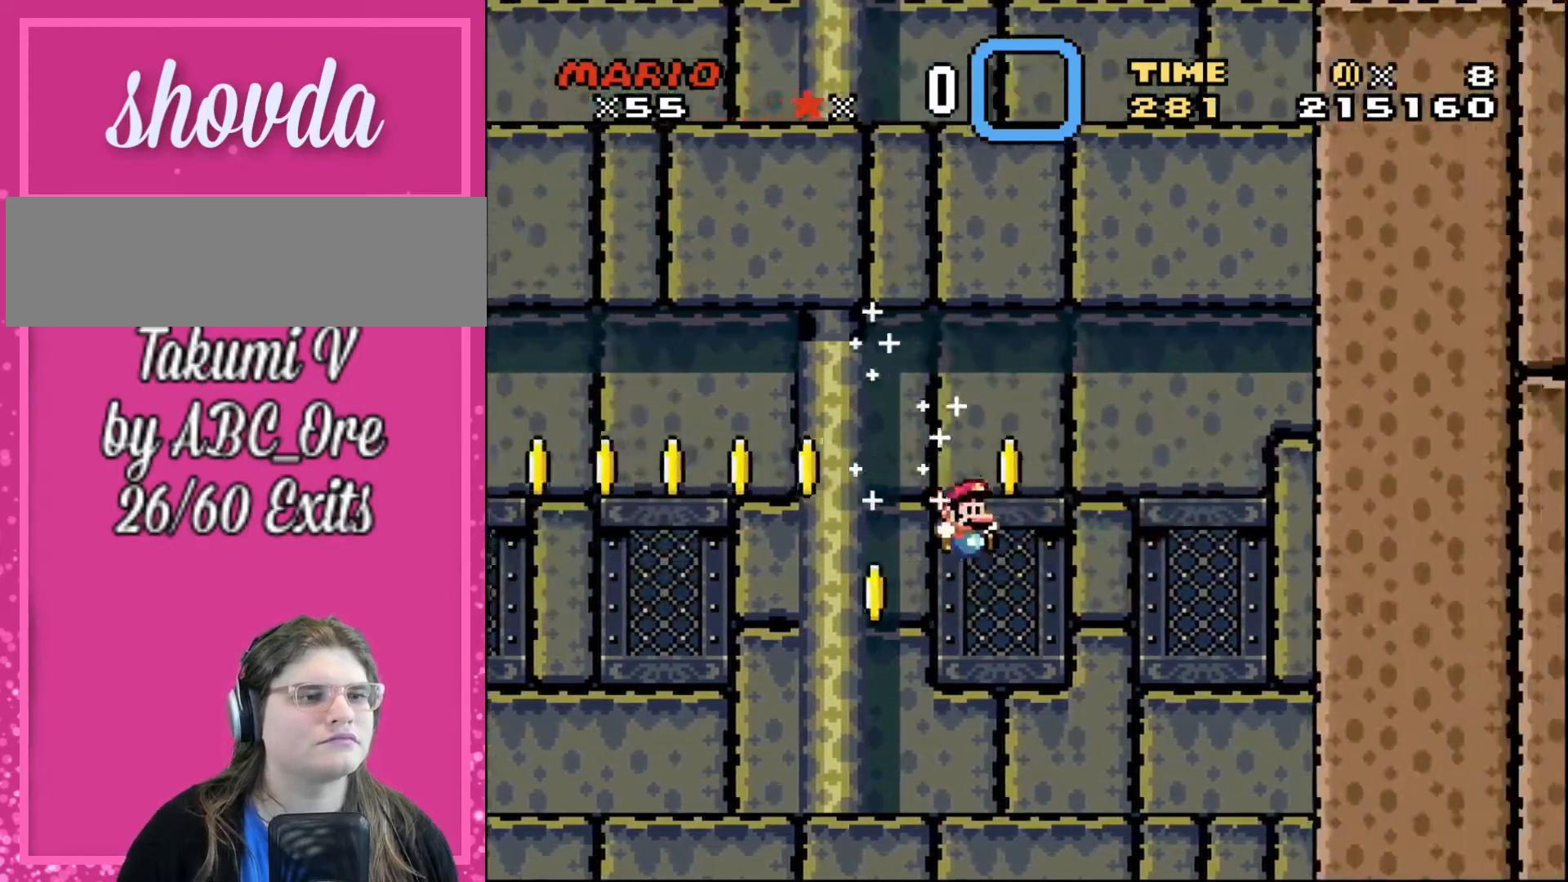
{"buttons": ["DPAD_UP", "DPAD_LEFT"], "events": [[434, "DPAD_UP", "down"], [467, "DPAD_RIGHT", "up"], [501, "DPAD_LEFT", "down"]]}
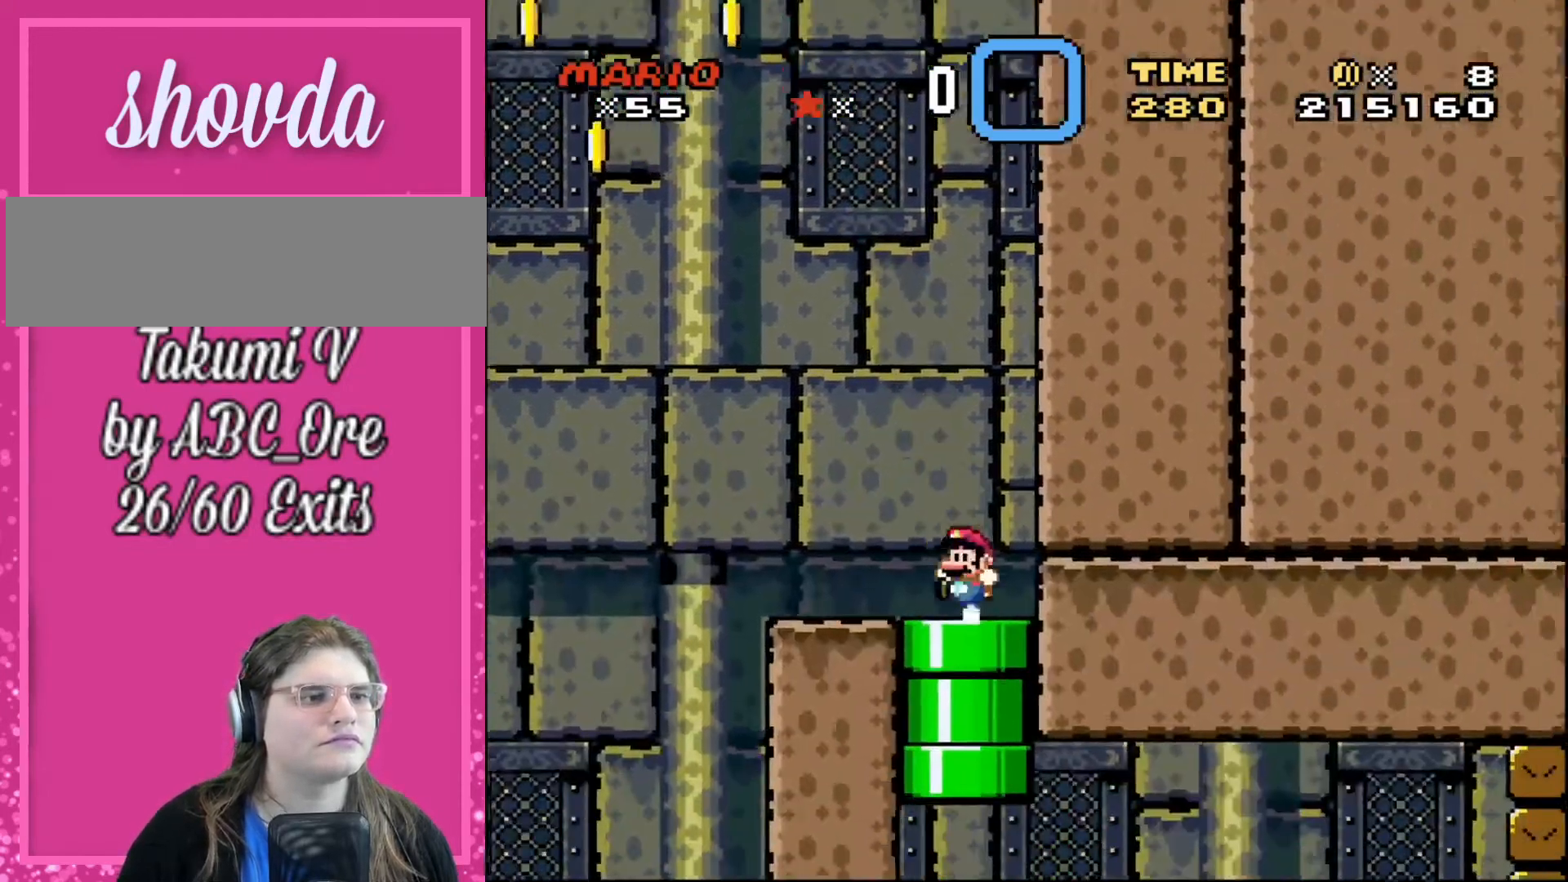
{"buttons": [], "events": [[200, "DPAD_LEFT", "up"], [200, "DPAD_UP", "up"]]}